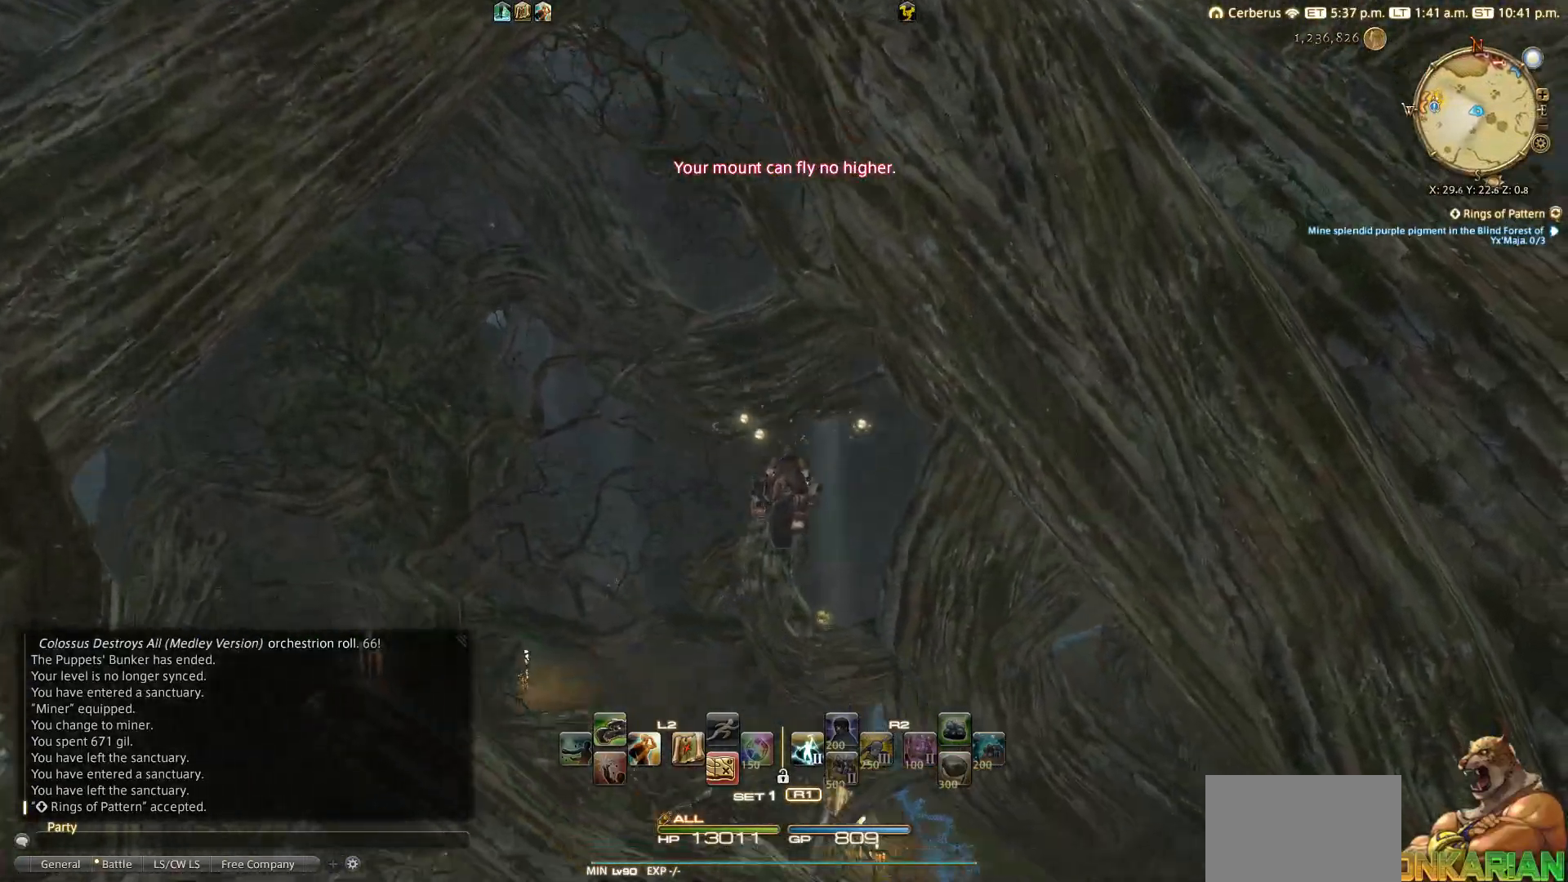
Gameplay with a controller (PlayStation layout); each line is a JSON object with the inputs held at the frame after it. "events" lists button and stick changes between this image and that frame as [ms after this image, input, new state], when the widget could be followed in between.
{"buttons": [], "left_stick": "up", "right_stick": "center", "events": [[67, "SQUARE", "up"], [150, "right_stick", "center"]]}
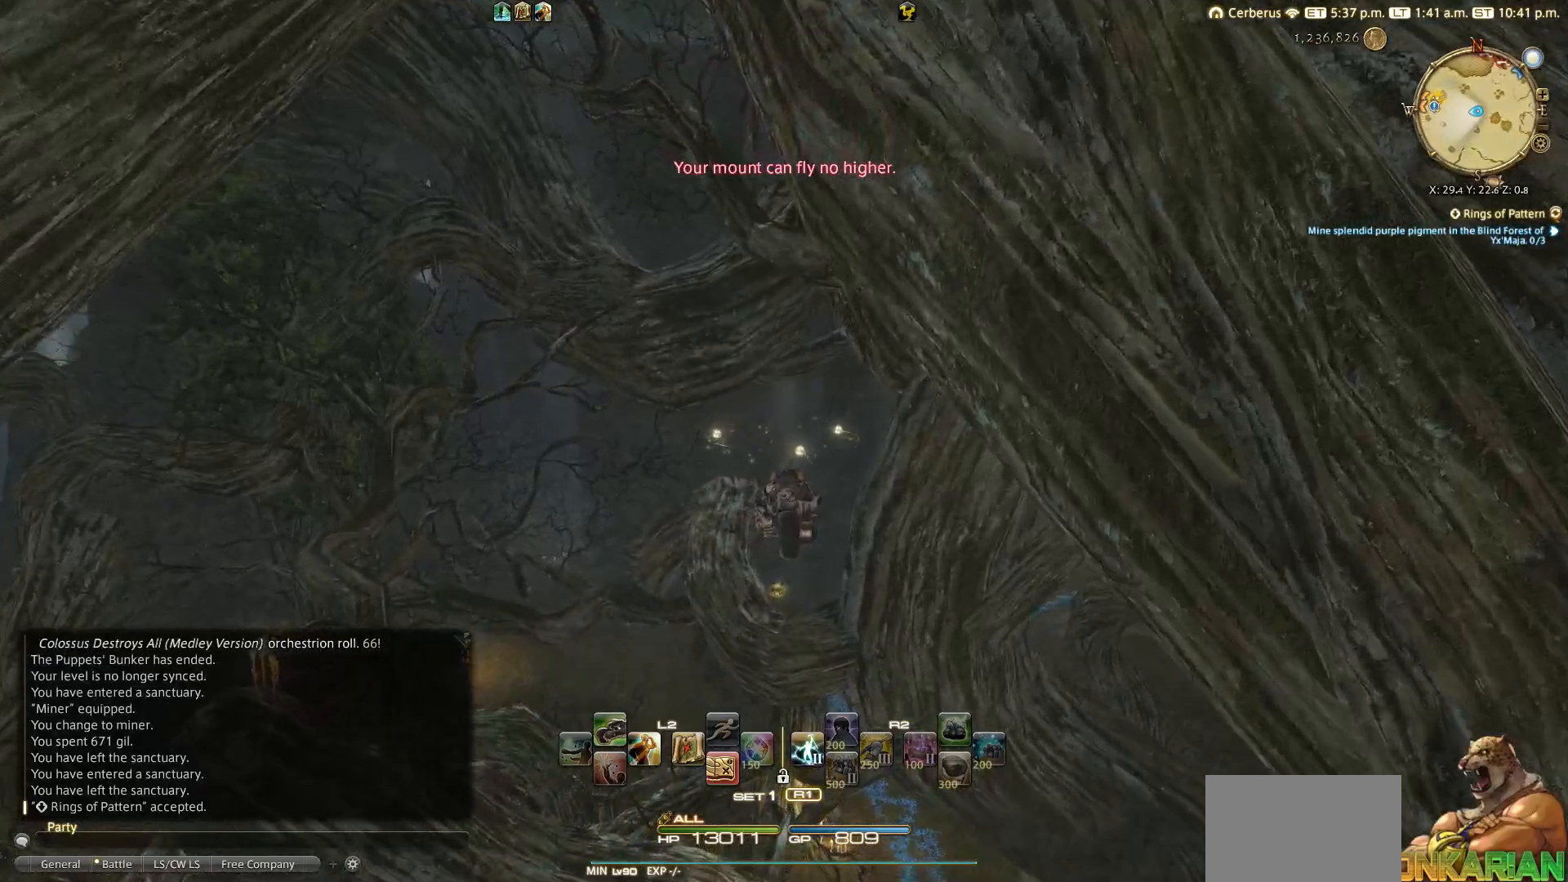
{"buttons": [], "left_stick": "up", "right_stick": "center", "events": [[333, "SQUARE", "down"], [417, "SQUARE", "up"]]}
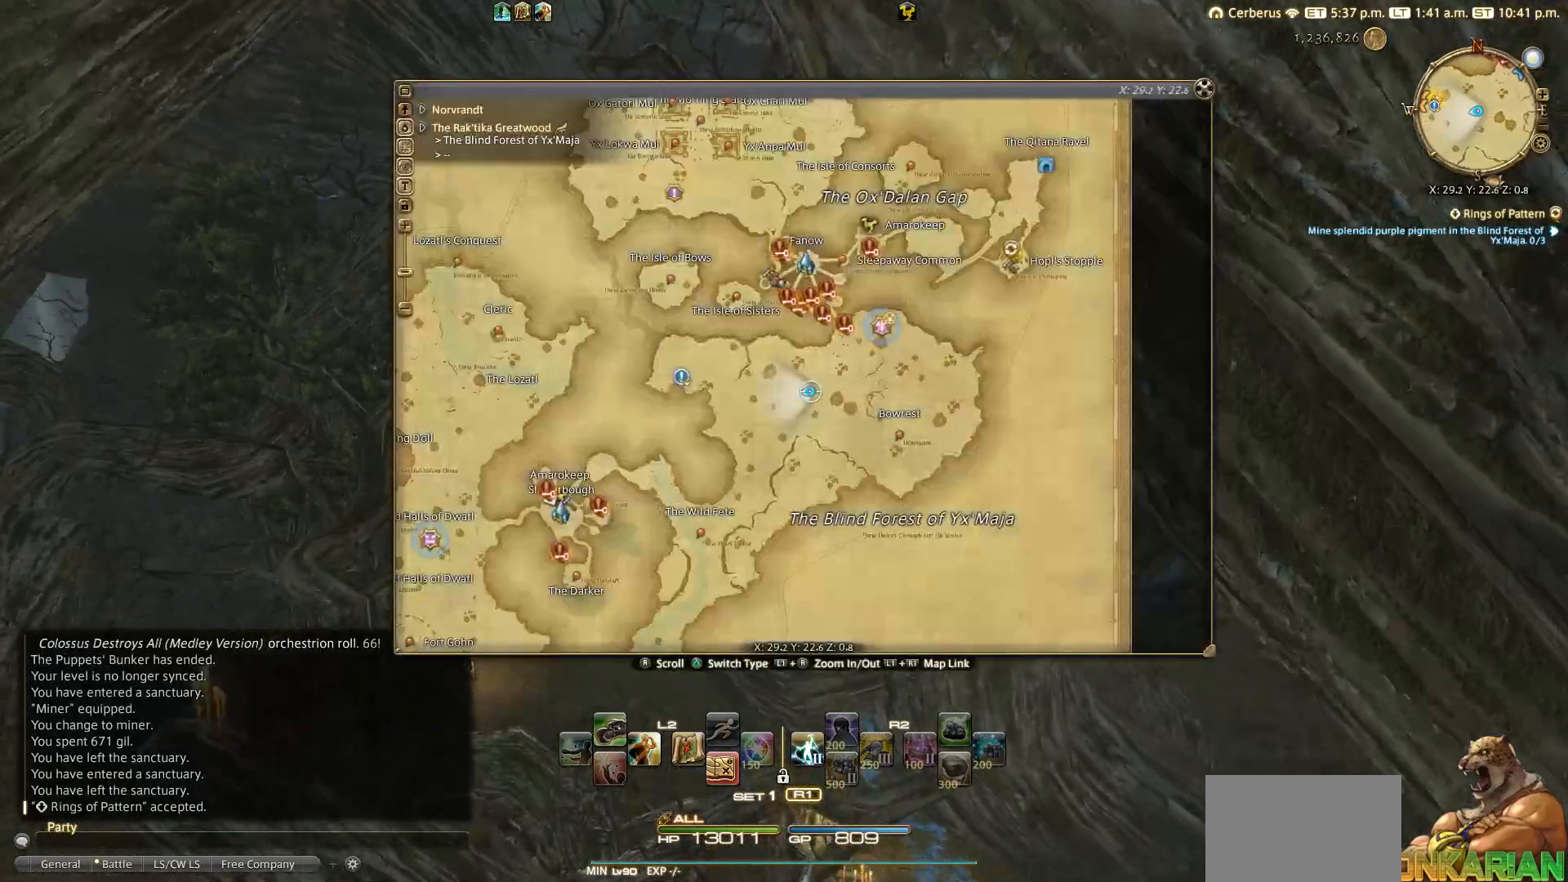
{"buttons": [], "left_stick": "up", "right_stick": "center", "events": [[33, "SQUARE", "down"], [100, "SQUARE", "up"]]}
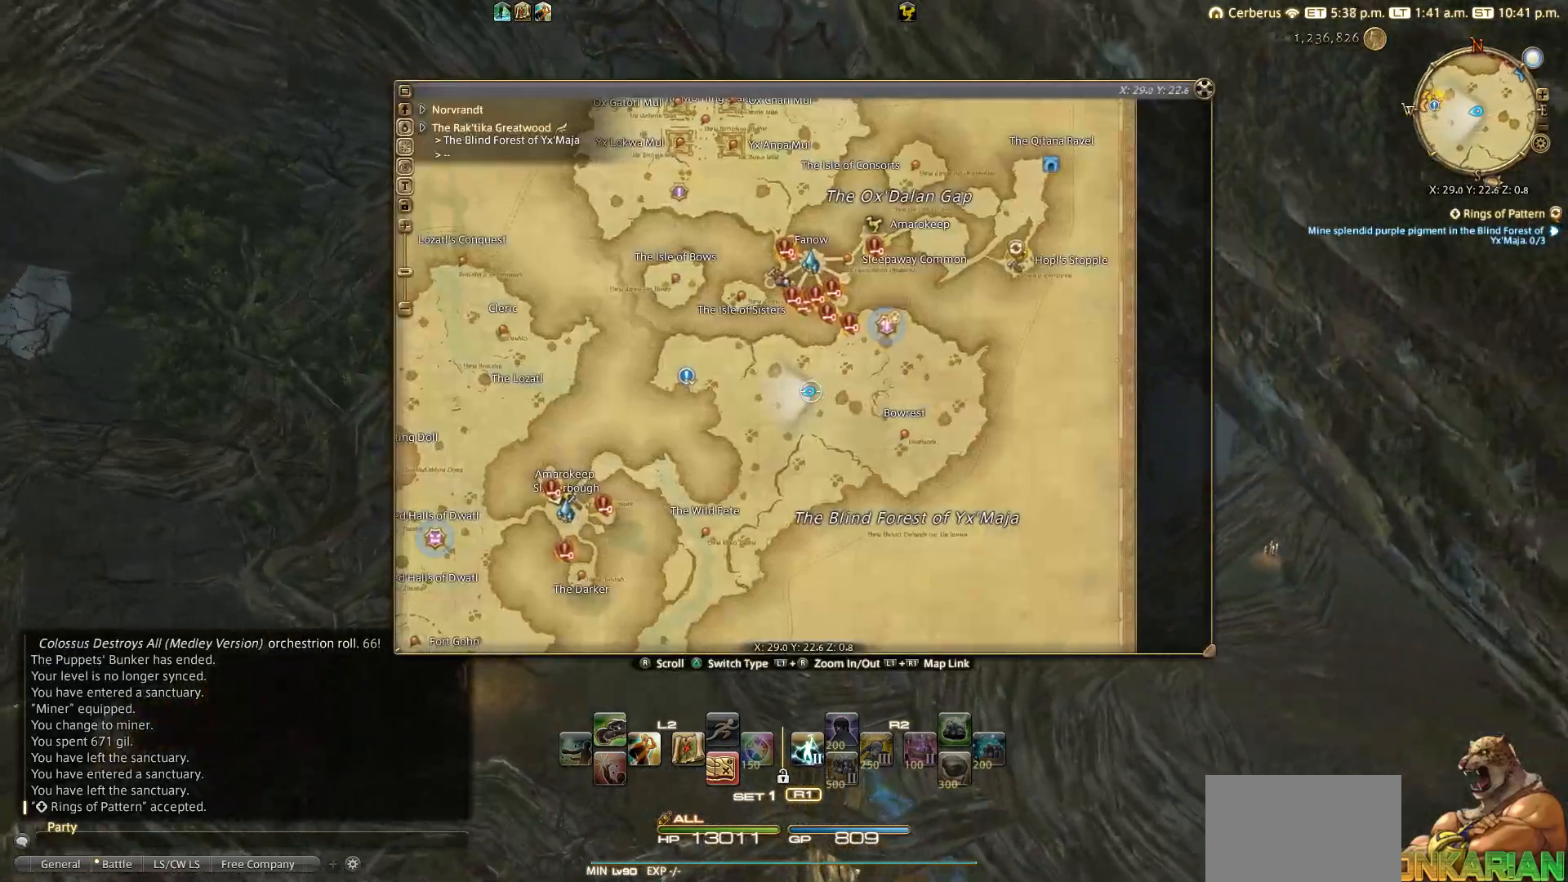
{"buttons": ["SQUARE"], "left_stick": "up", "right_stick": "center", "events": [[500, "SQUARE", "down"]]}
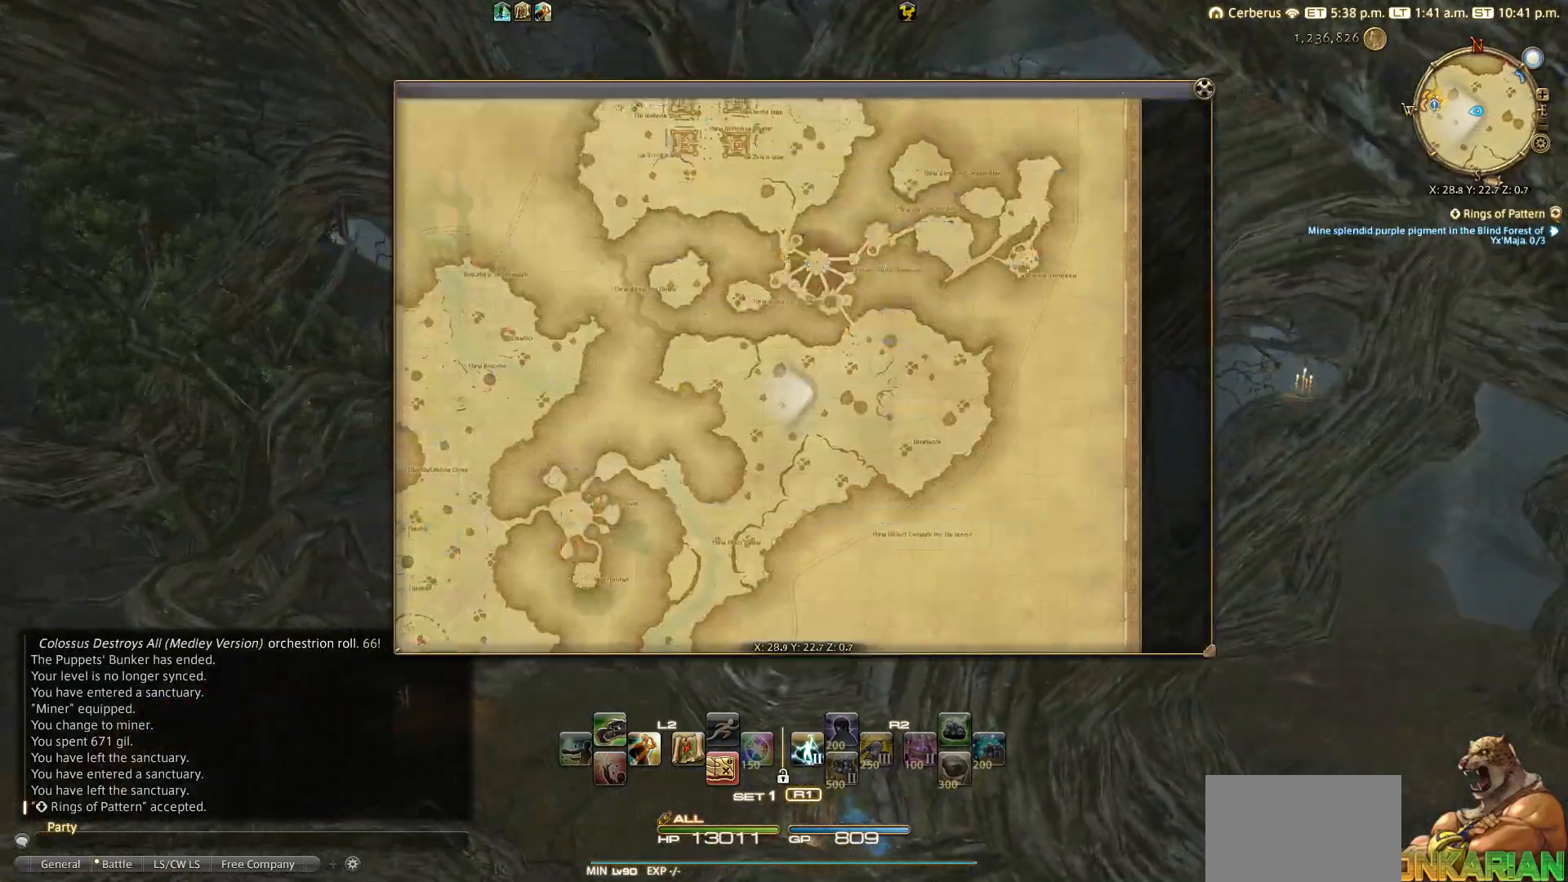
{"buttons": [], "left_stick": "up", "right_stick": "center", "events": [[100, "SQUARE", "up"]]}
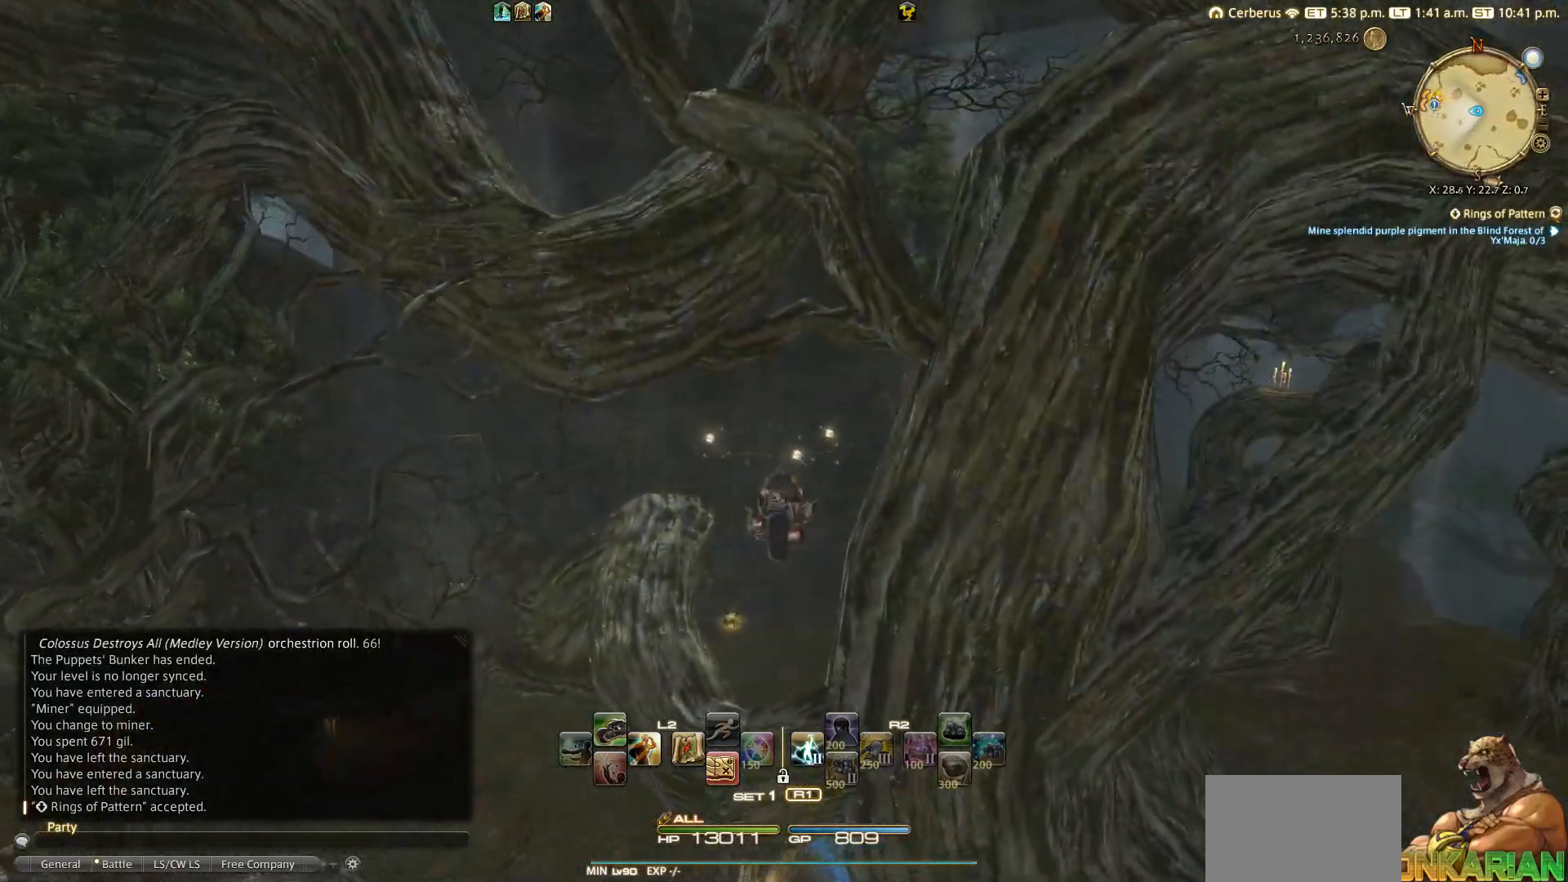
{"buttons": [], "left_stick": "up", "right_stick": "center", "events": []}
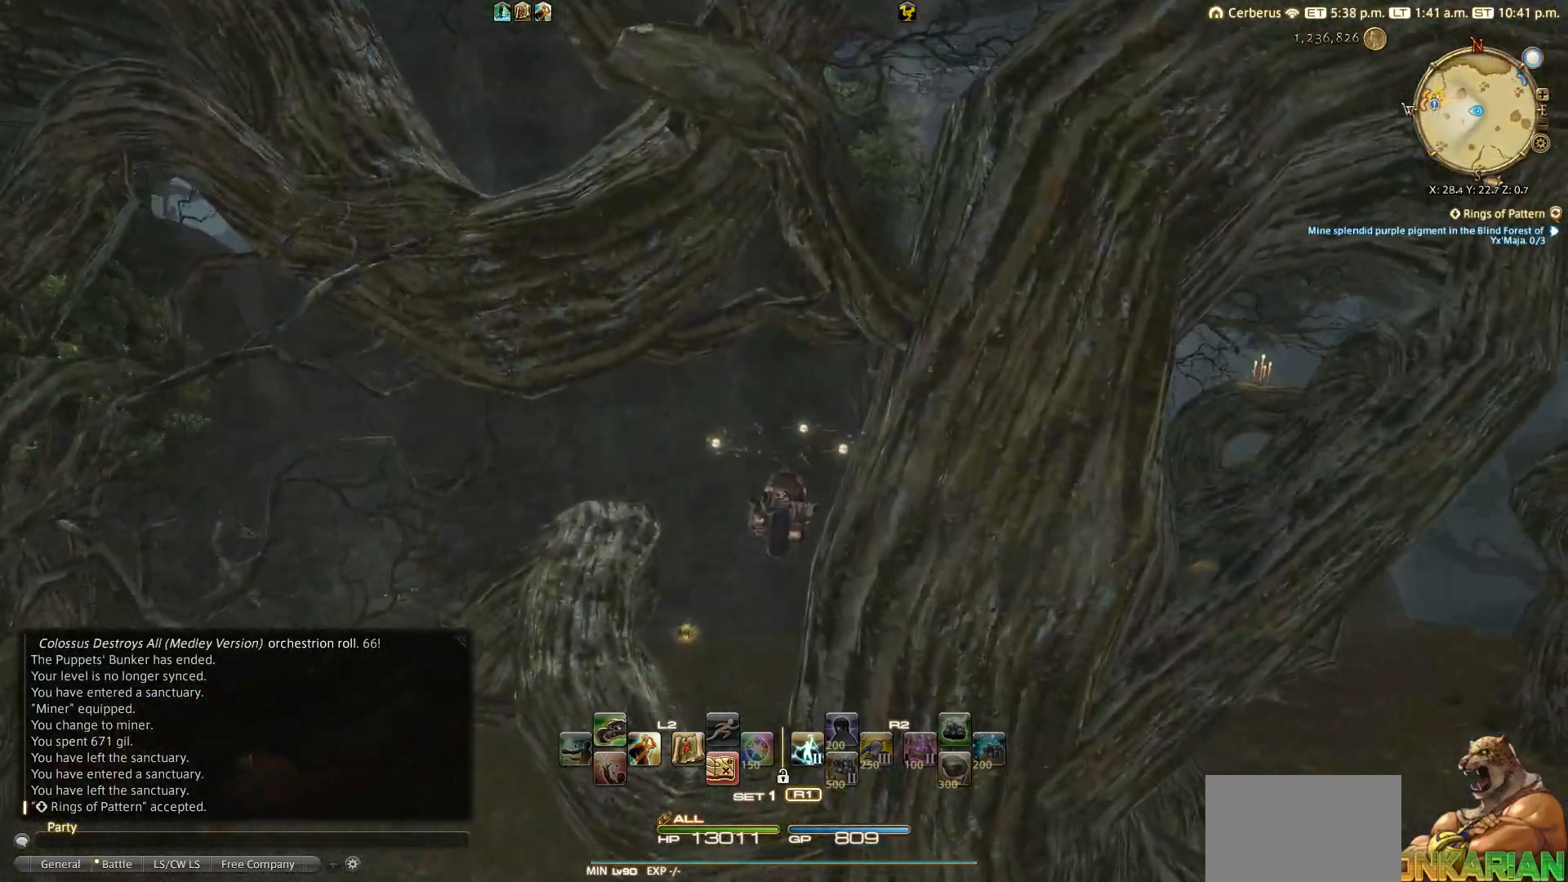
{"buttons": [], "left_stick": "up", "right_stick": "right", "events": [[250, "right_stick", "right"]]}
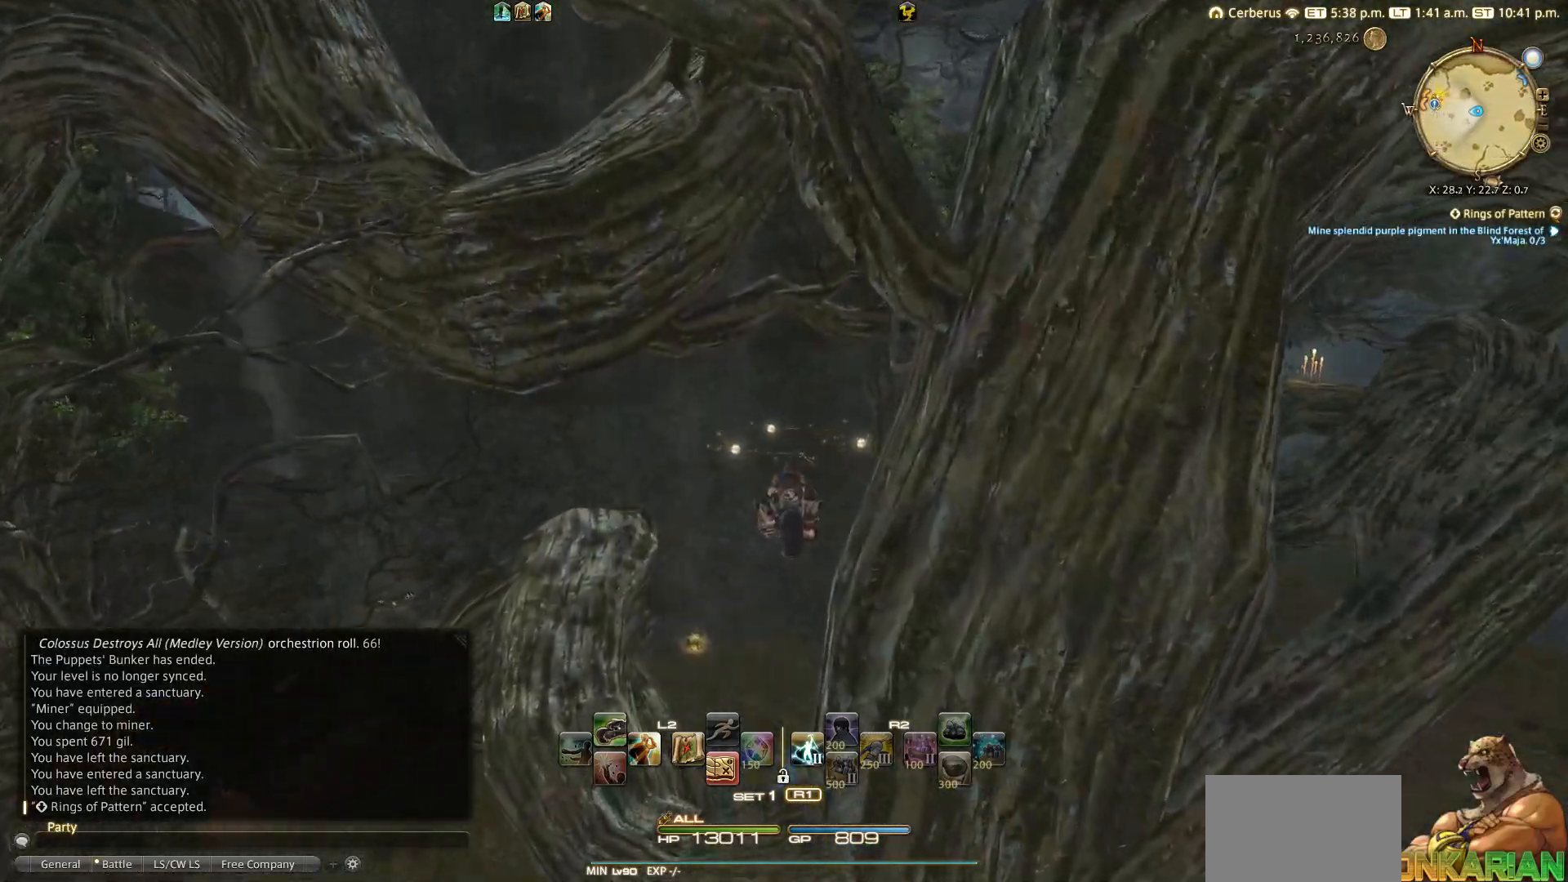
{"buttons": [], "left_stick": "up", "right_stick": "right", "events": []}
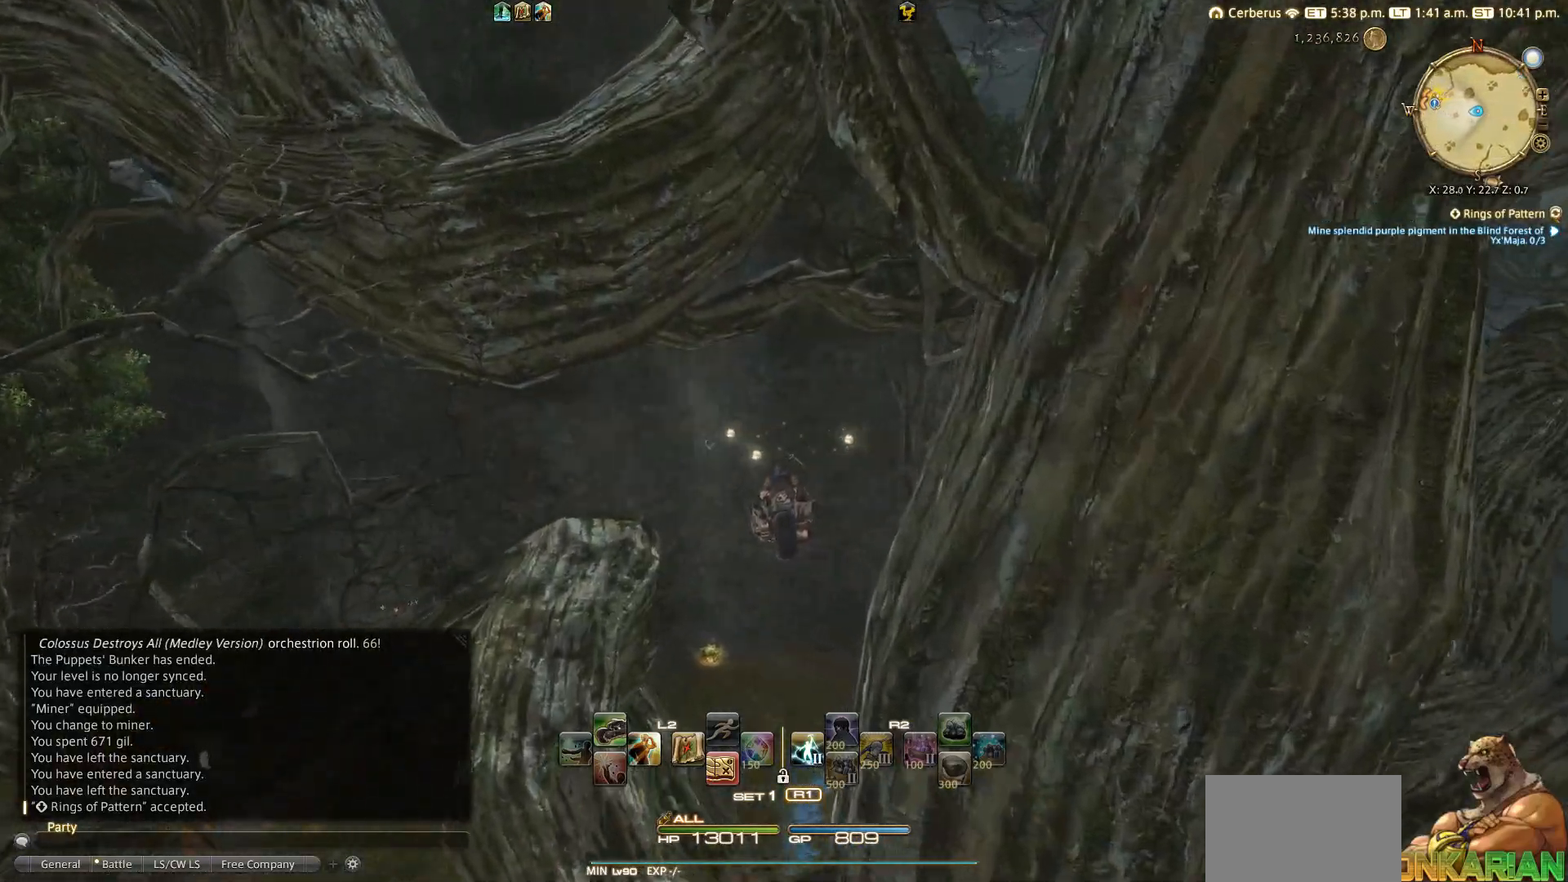
{"buttons": [], "left_stick": "up", "right_stick": "right", "events": []}
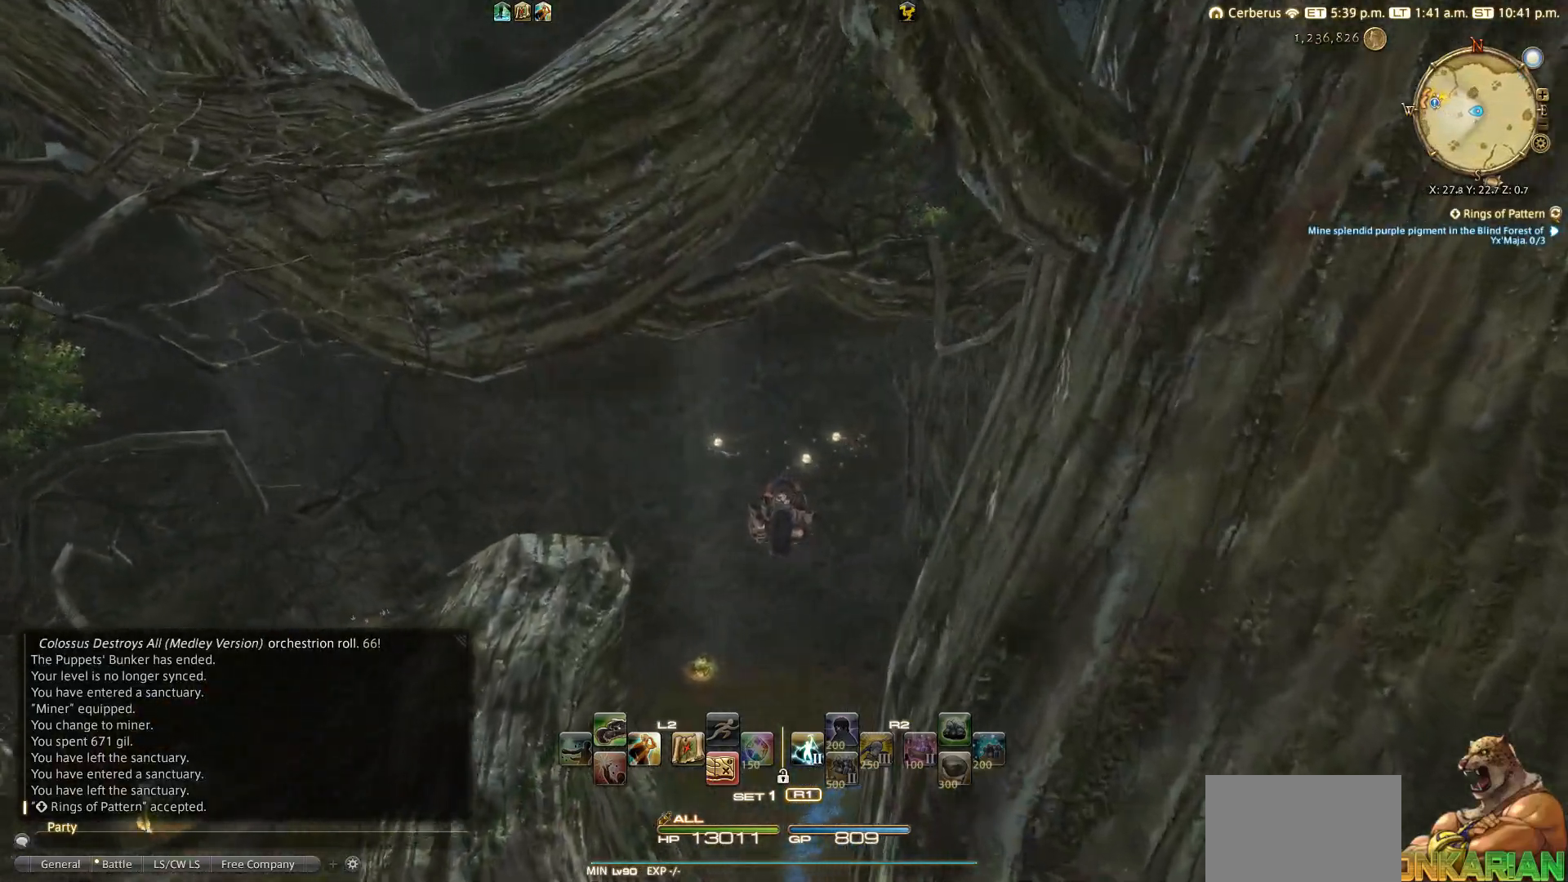
{"buttons": [], "left_stick": "up", "right_stick": "right", "events": []}
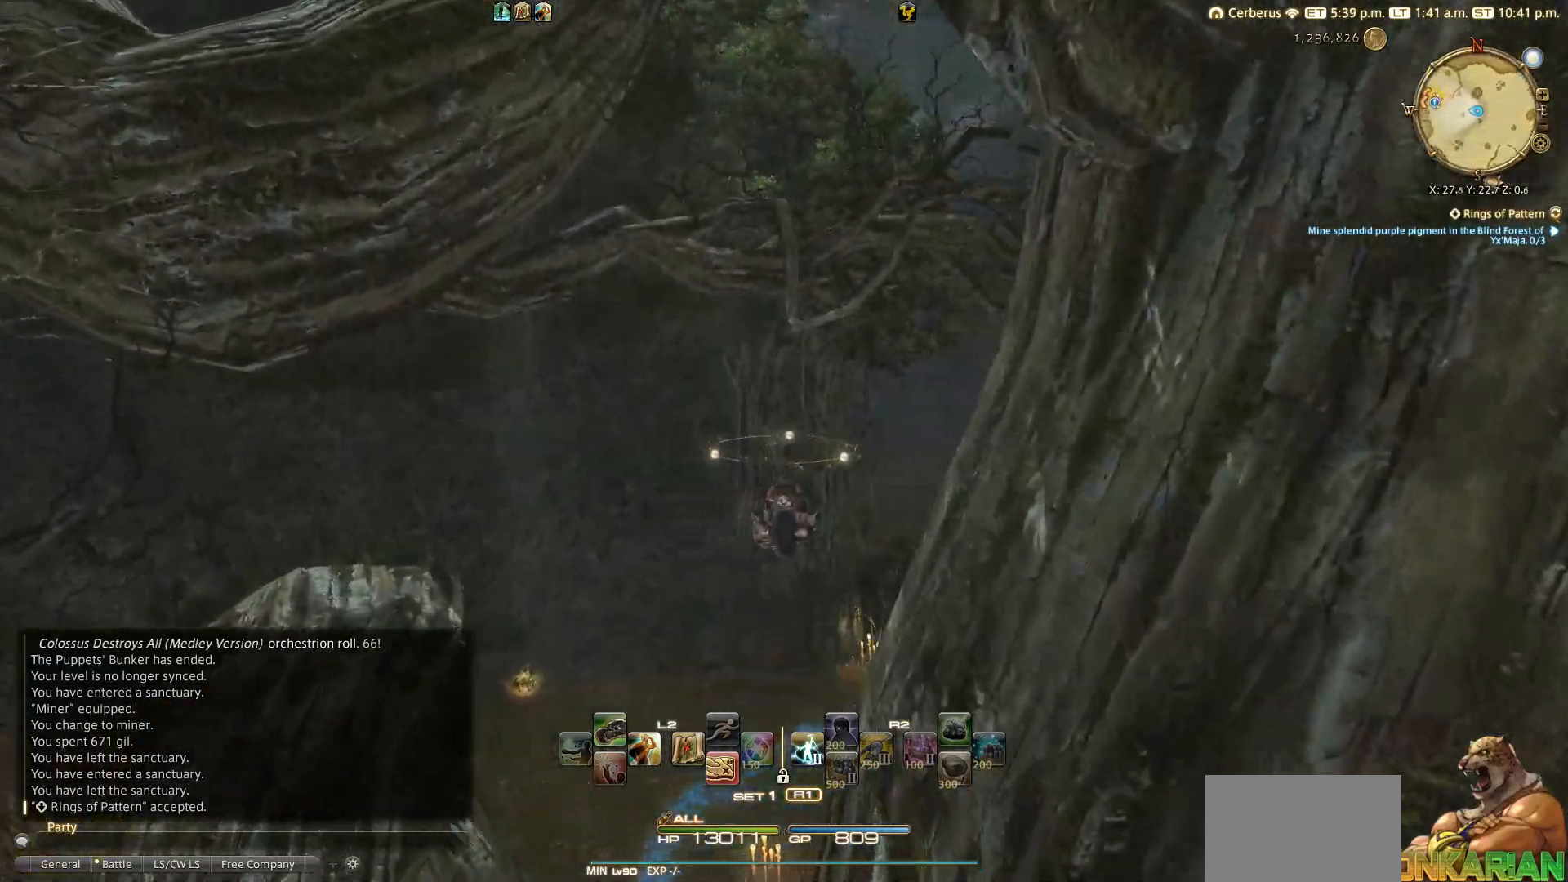
{"buttons": [], "left_stick": "up", "right_stick": "right", "events": []}
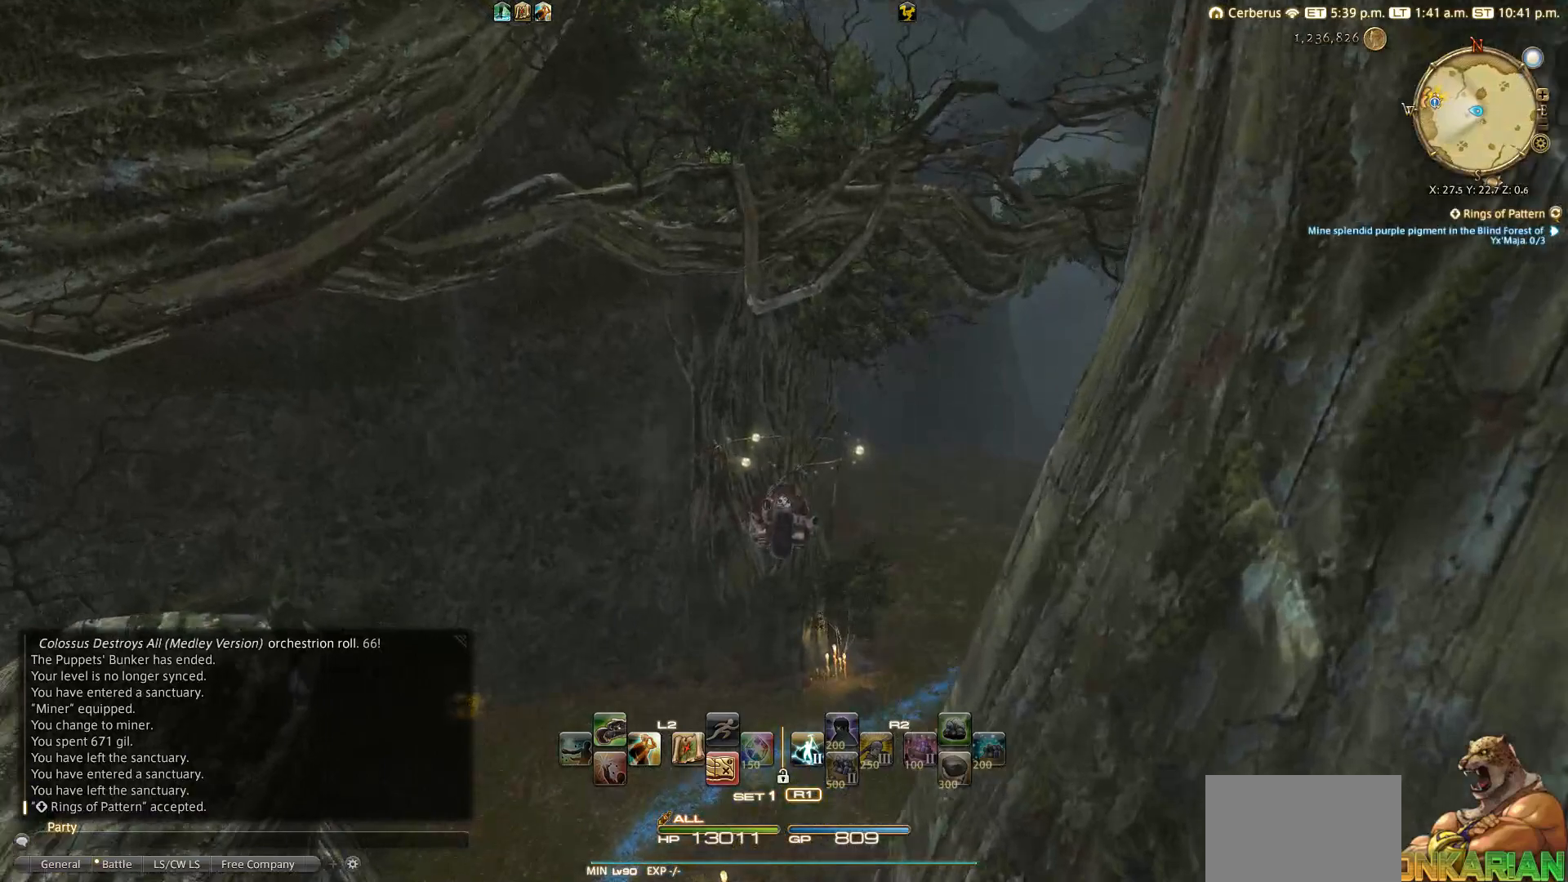
{"buttons": [], "left_stick": "up", "right_stick": "right", "events": []}
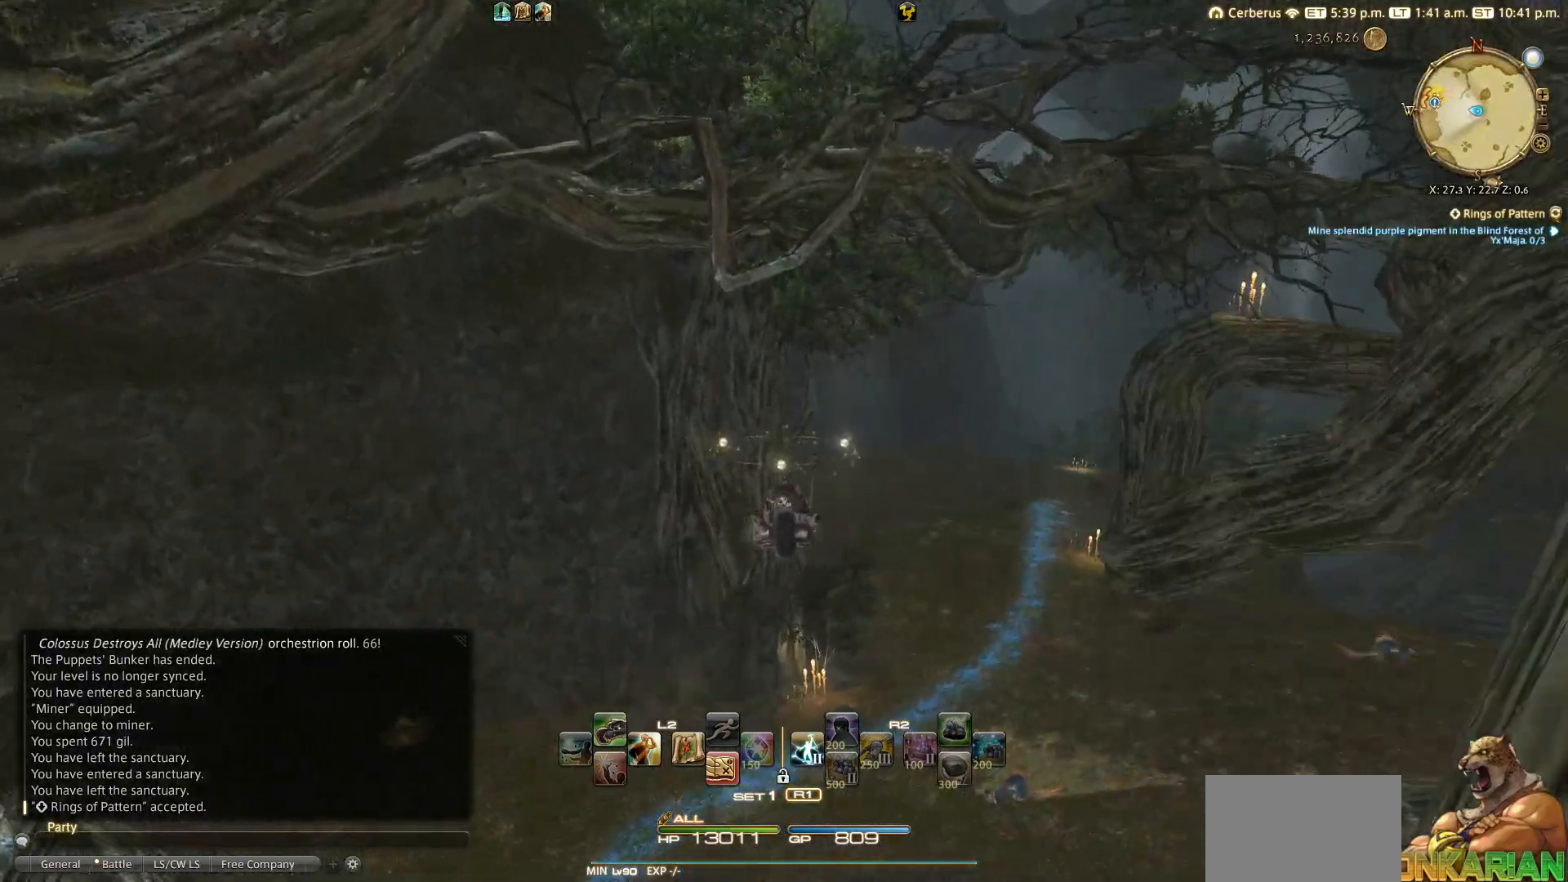
{"buttons": [], "left_stick": "up", "right_stick": "right", "events": []}
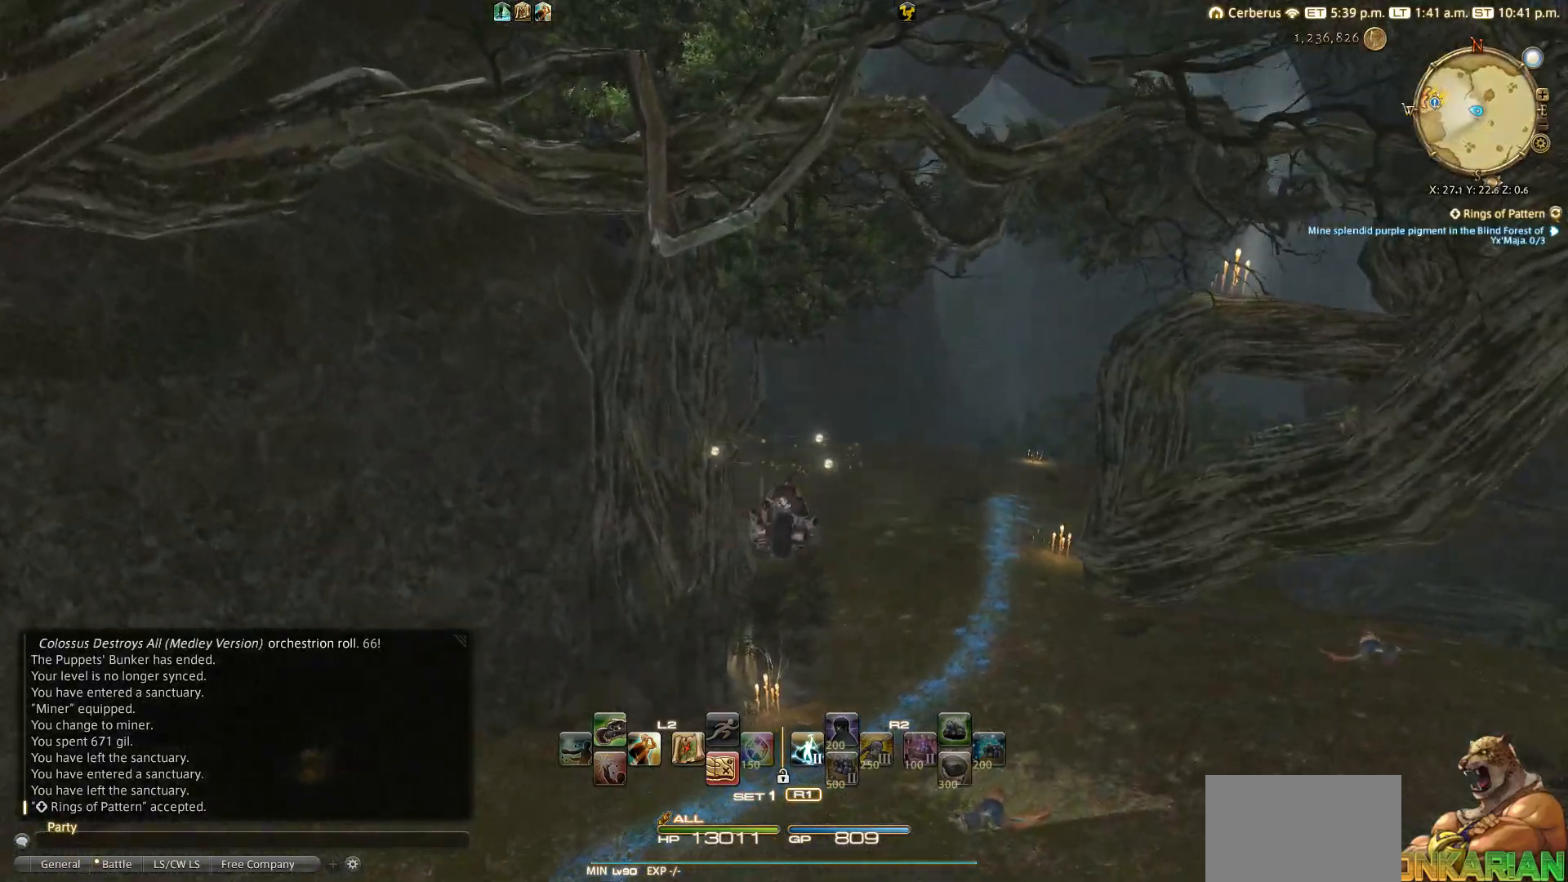
{"buttons": [], "left_stick": "up", "right_stick": "right", "events": []}
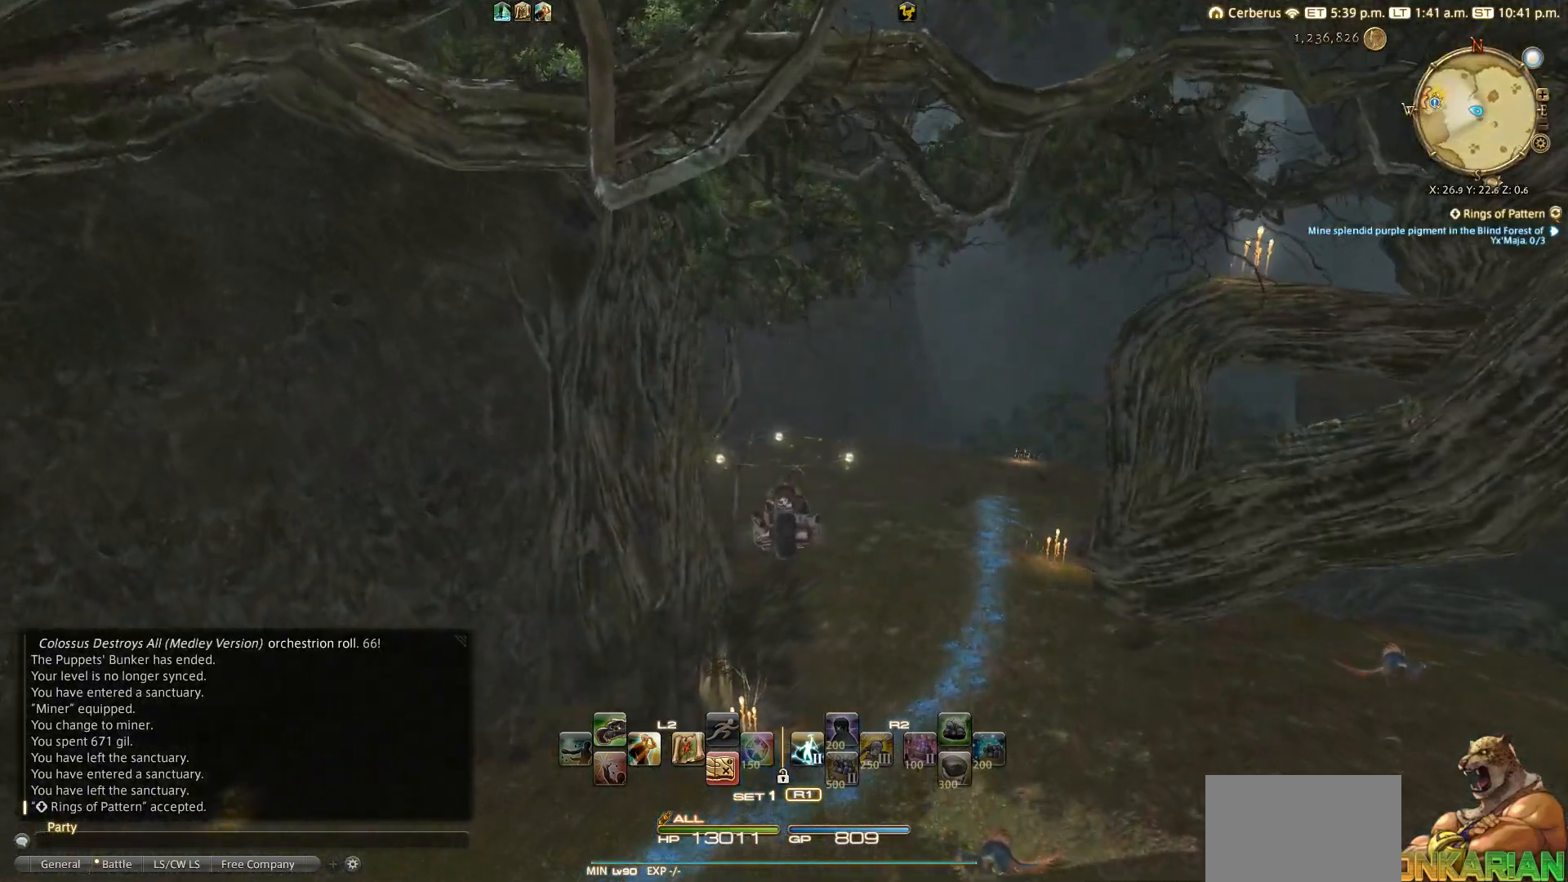
{"buttons": [], "left_stick": "up", "right_stick": "right", "events": []}
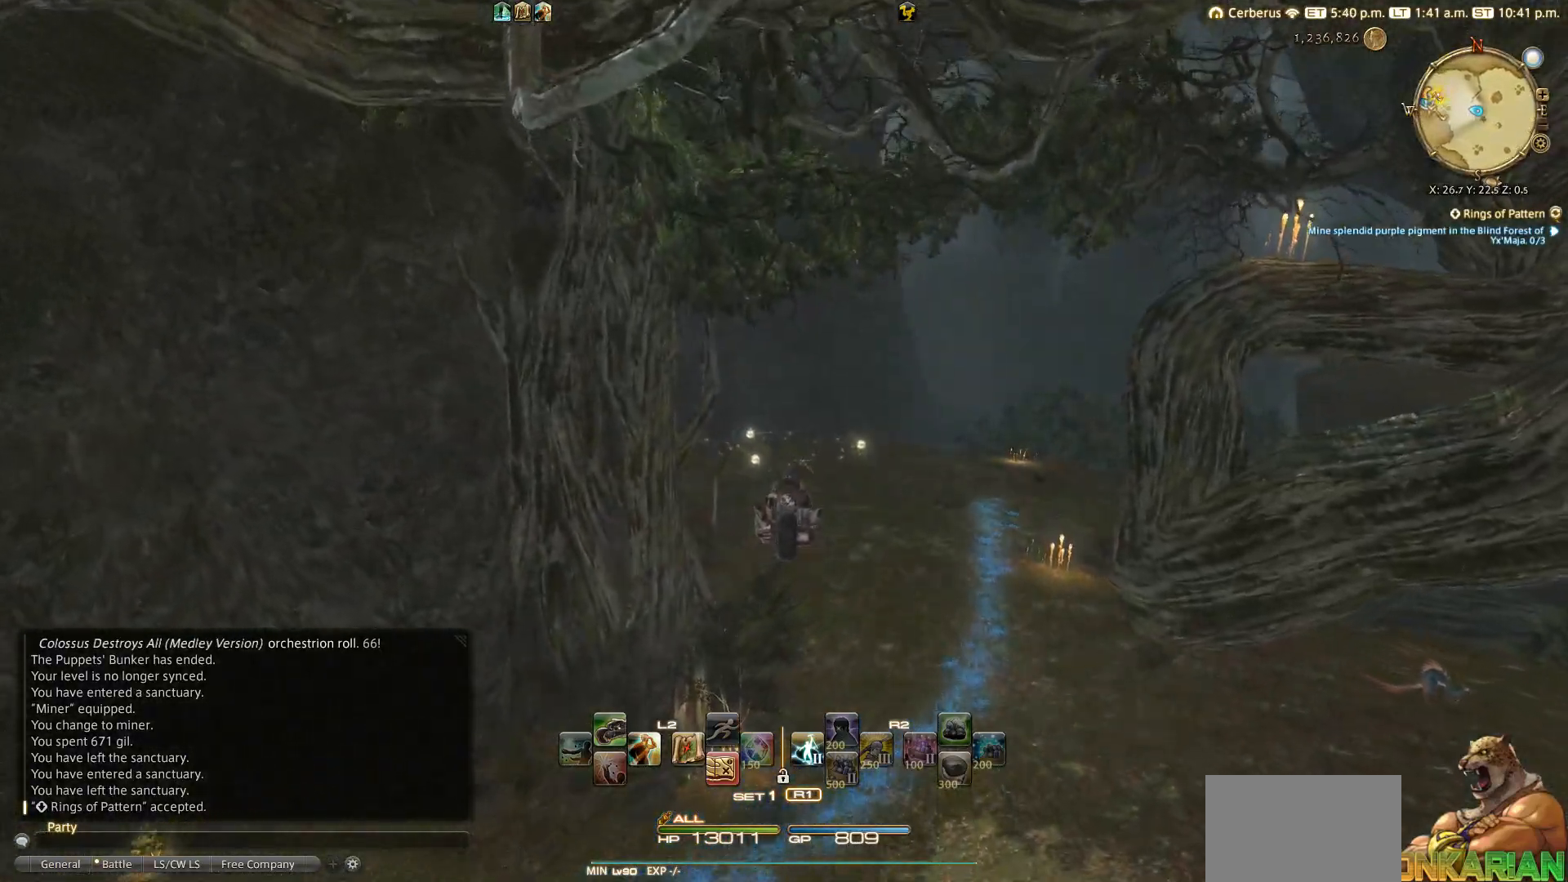
{"buttons": [], "left_stick": "up", "right_stick": "center", "events": [[467, "right_stick", "center"]]}
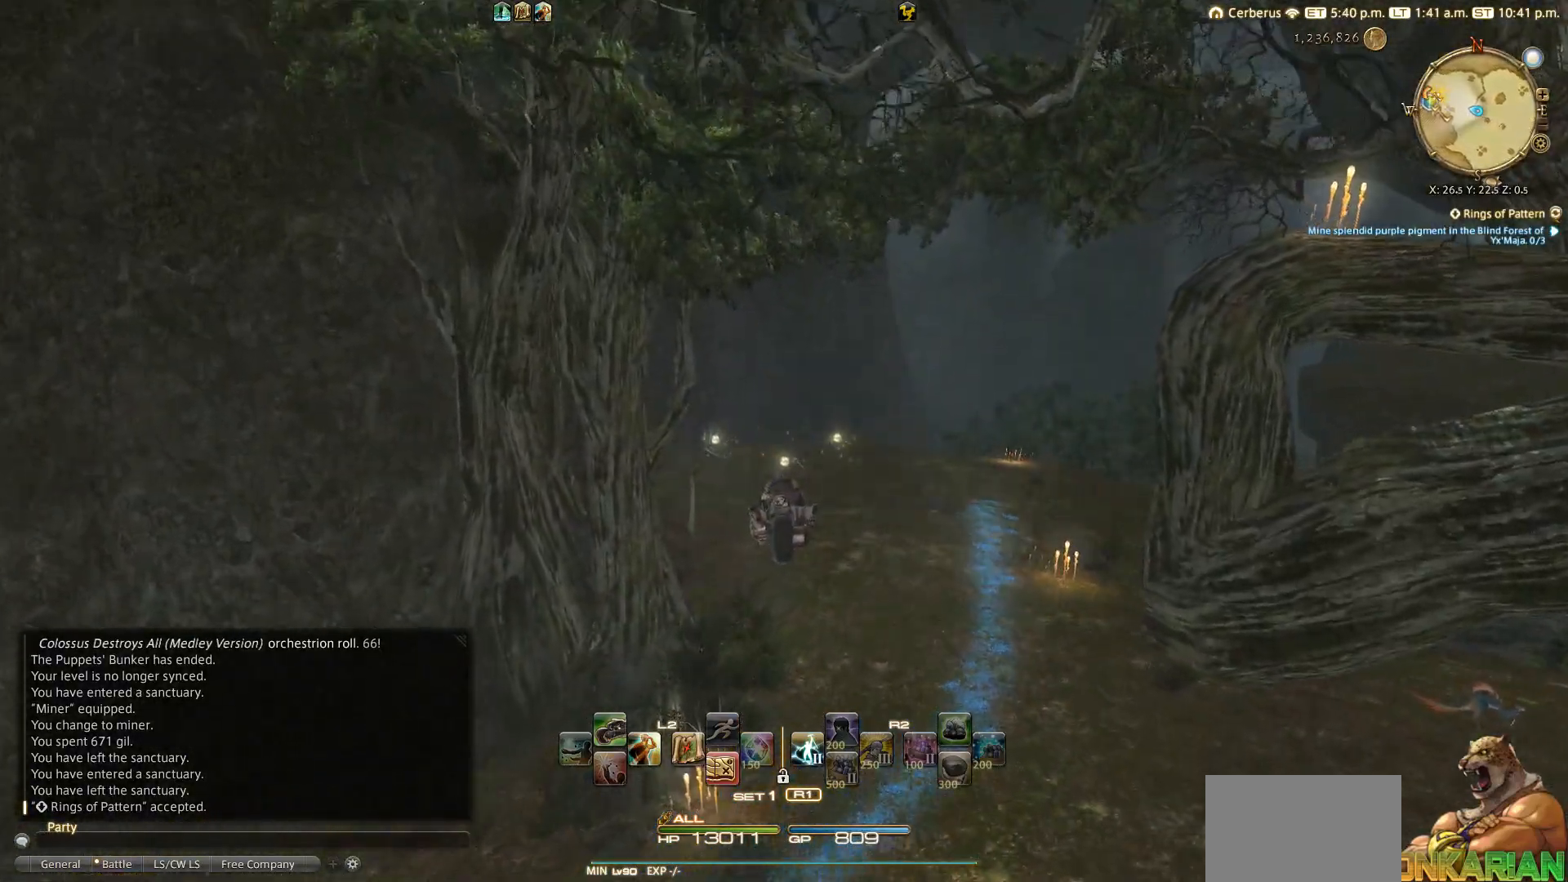
{"buttons": [], "left_stick": "up", "right_stick": "center", "events": []}
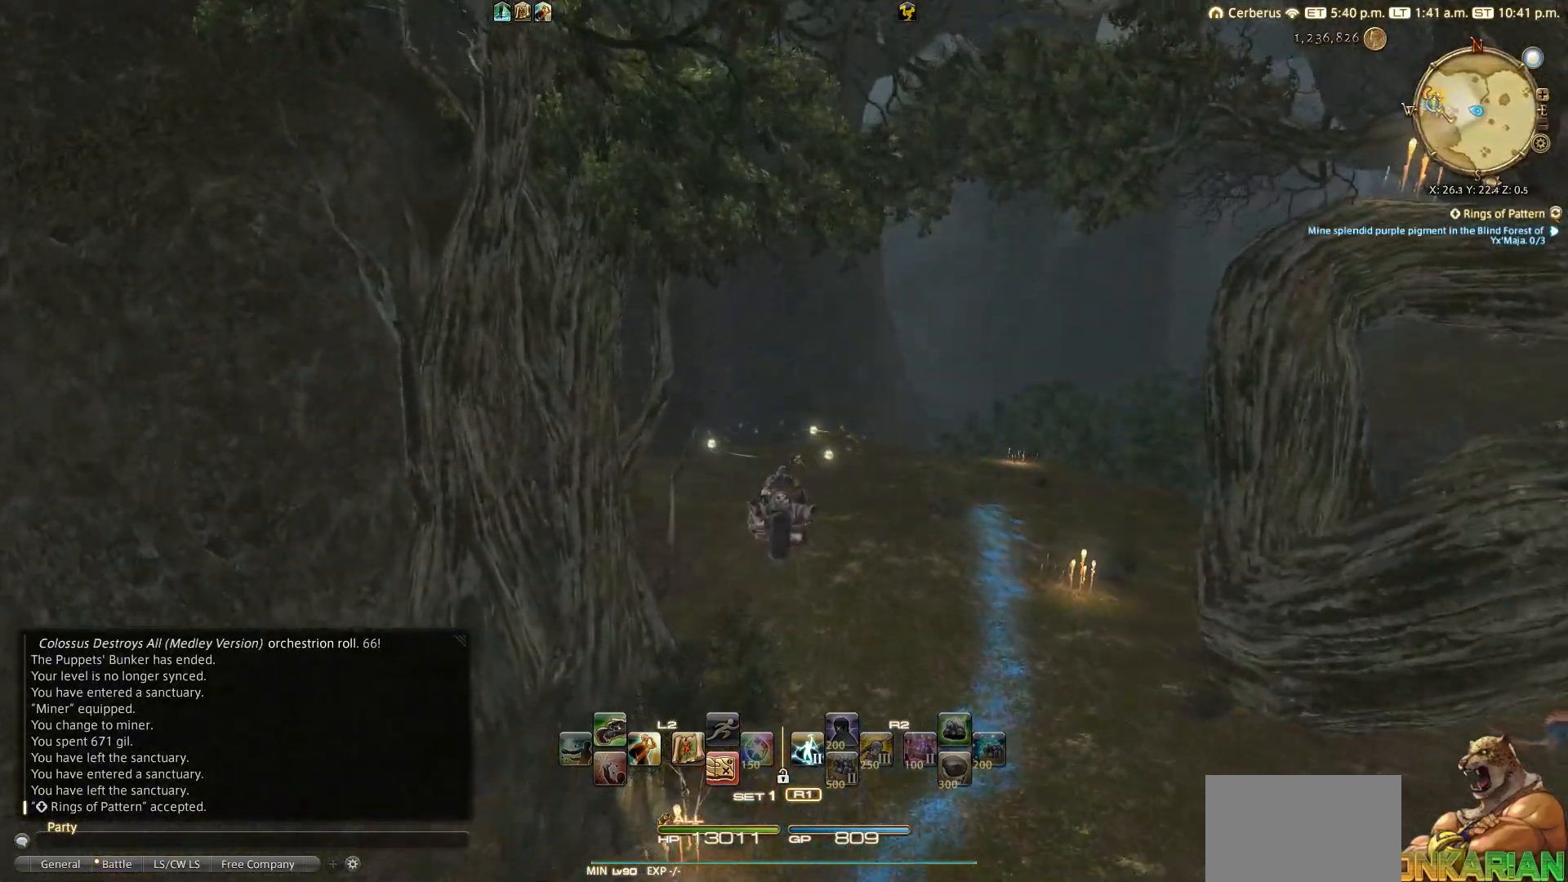
{"buttons": [], "left_stick": "up", "right_stick": "center", "events": []}
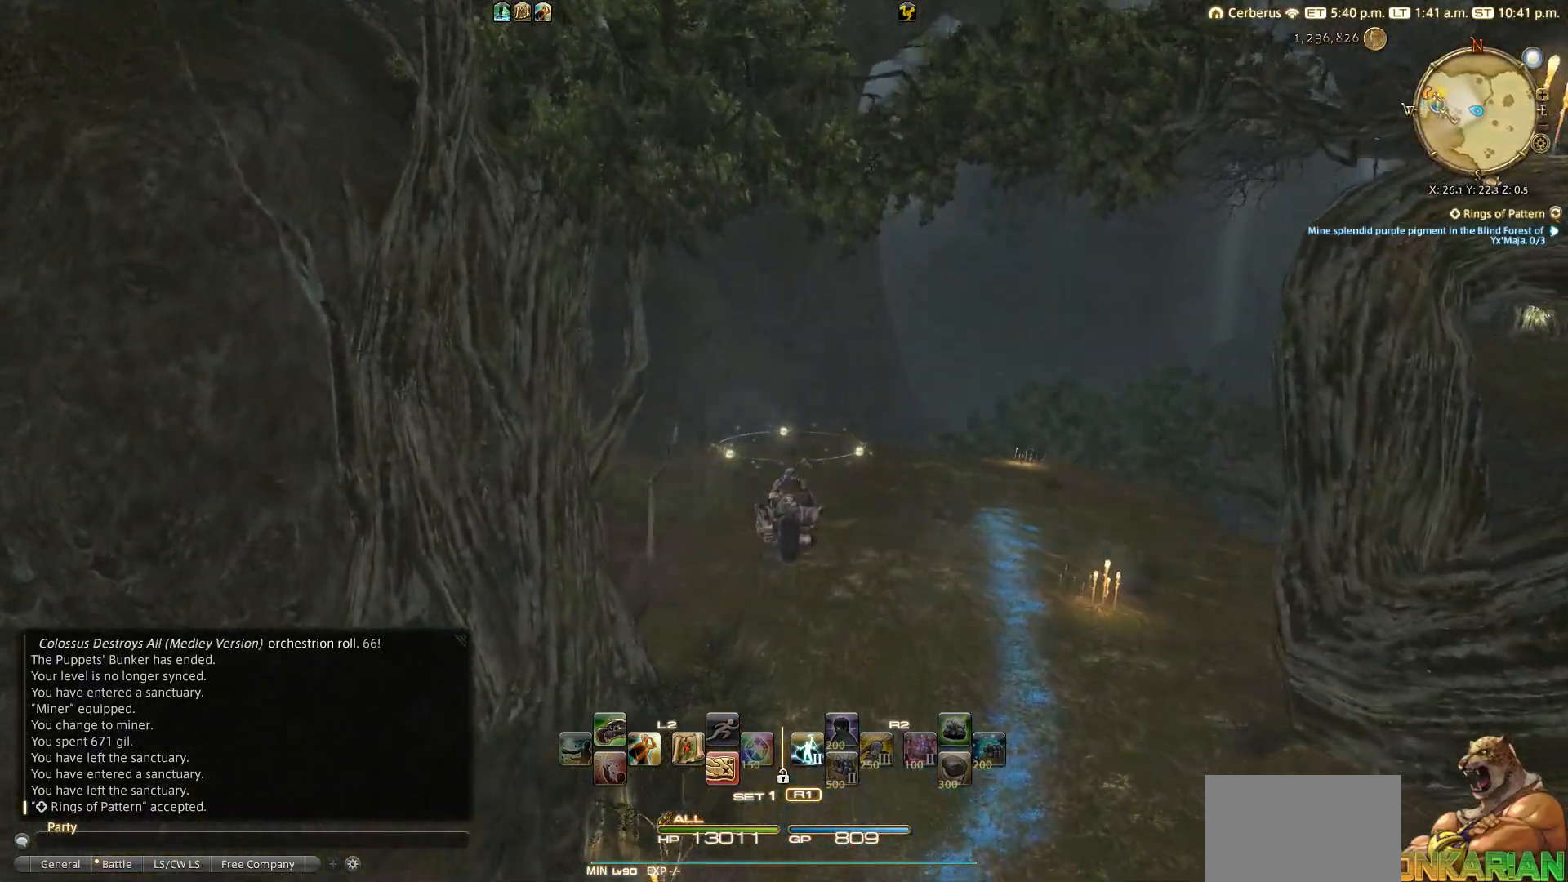
{"buttons": [], "left_stick": "up", "right_stick": "center", "events": []}
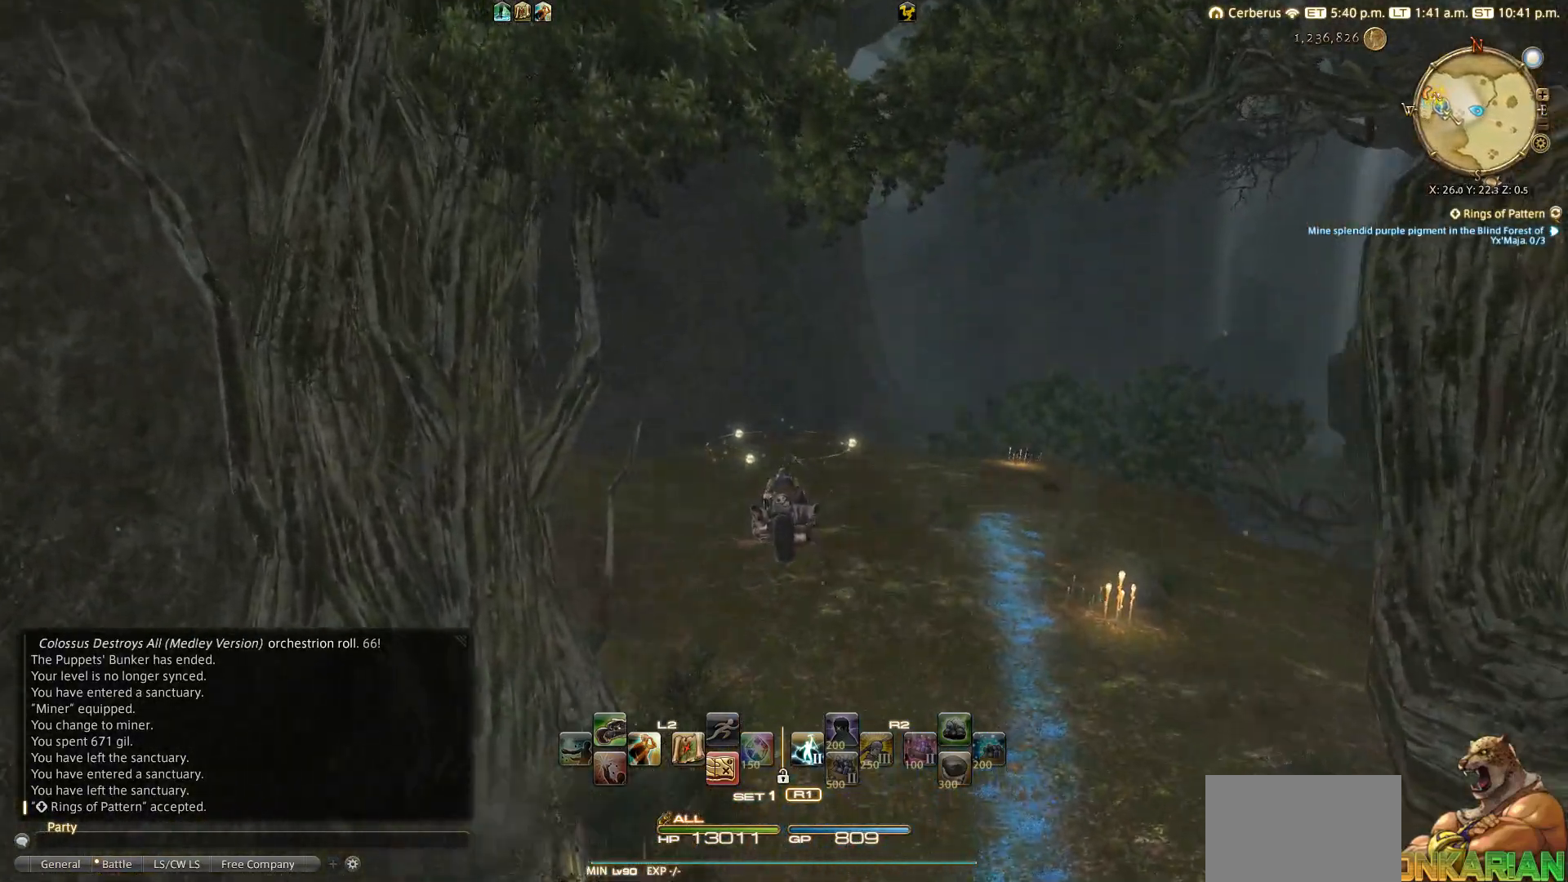
{"buttons": [], "left_stick": "up", "right_stick": "center", "events": [[250, "right_stick", "up"], [383, "right_stick", "center"]]}
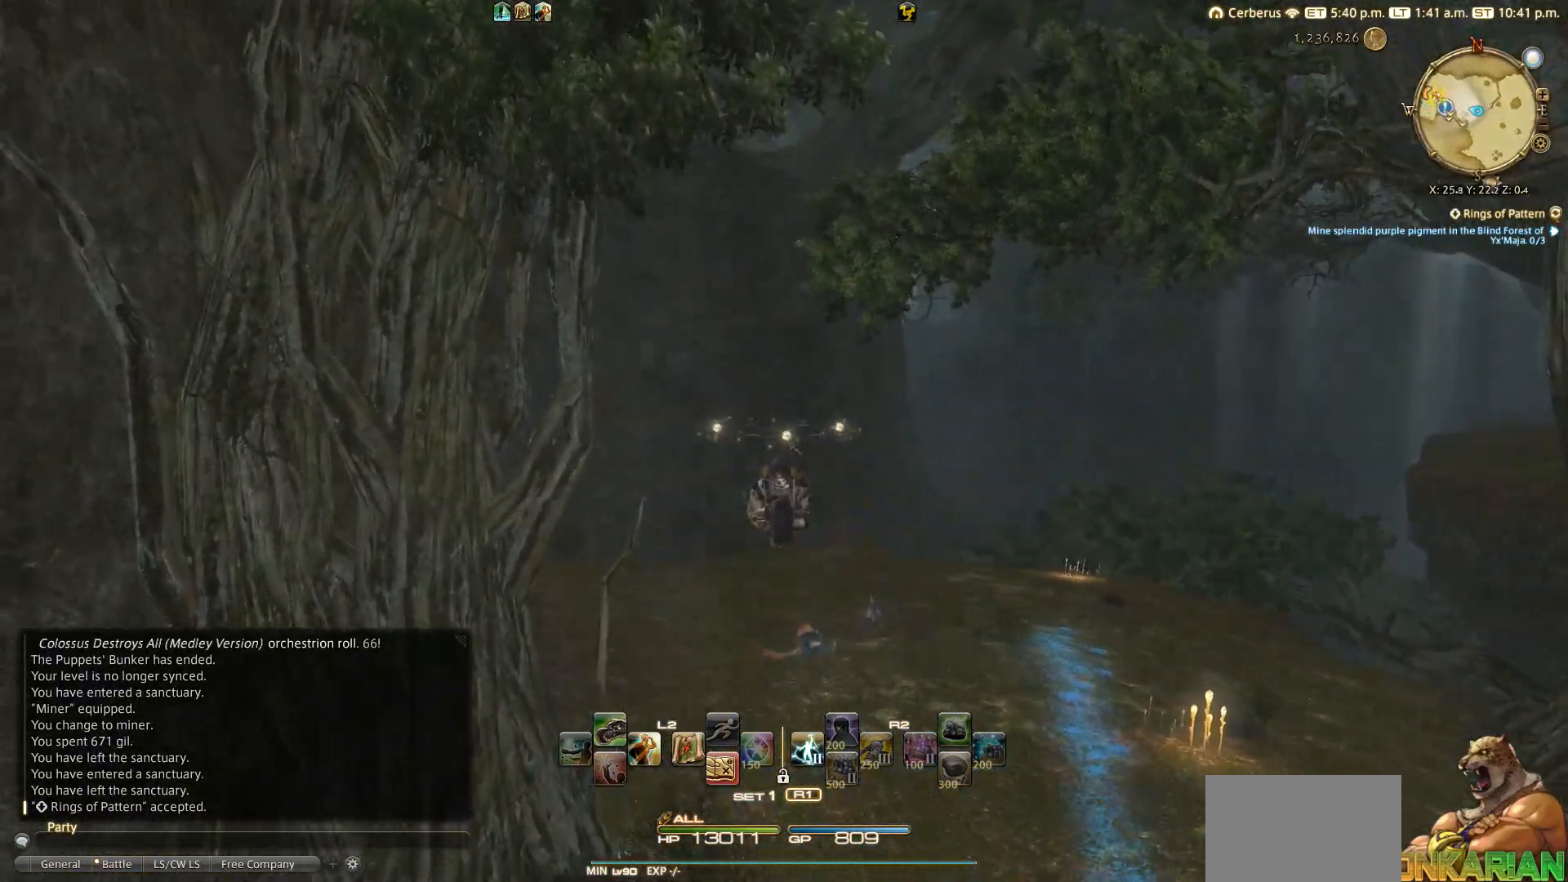
{"buttons": [], "left_stick": "up", "right_stick": "center", "events": []}
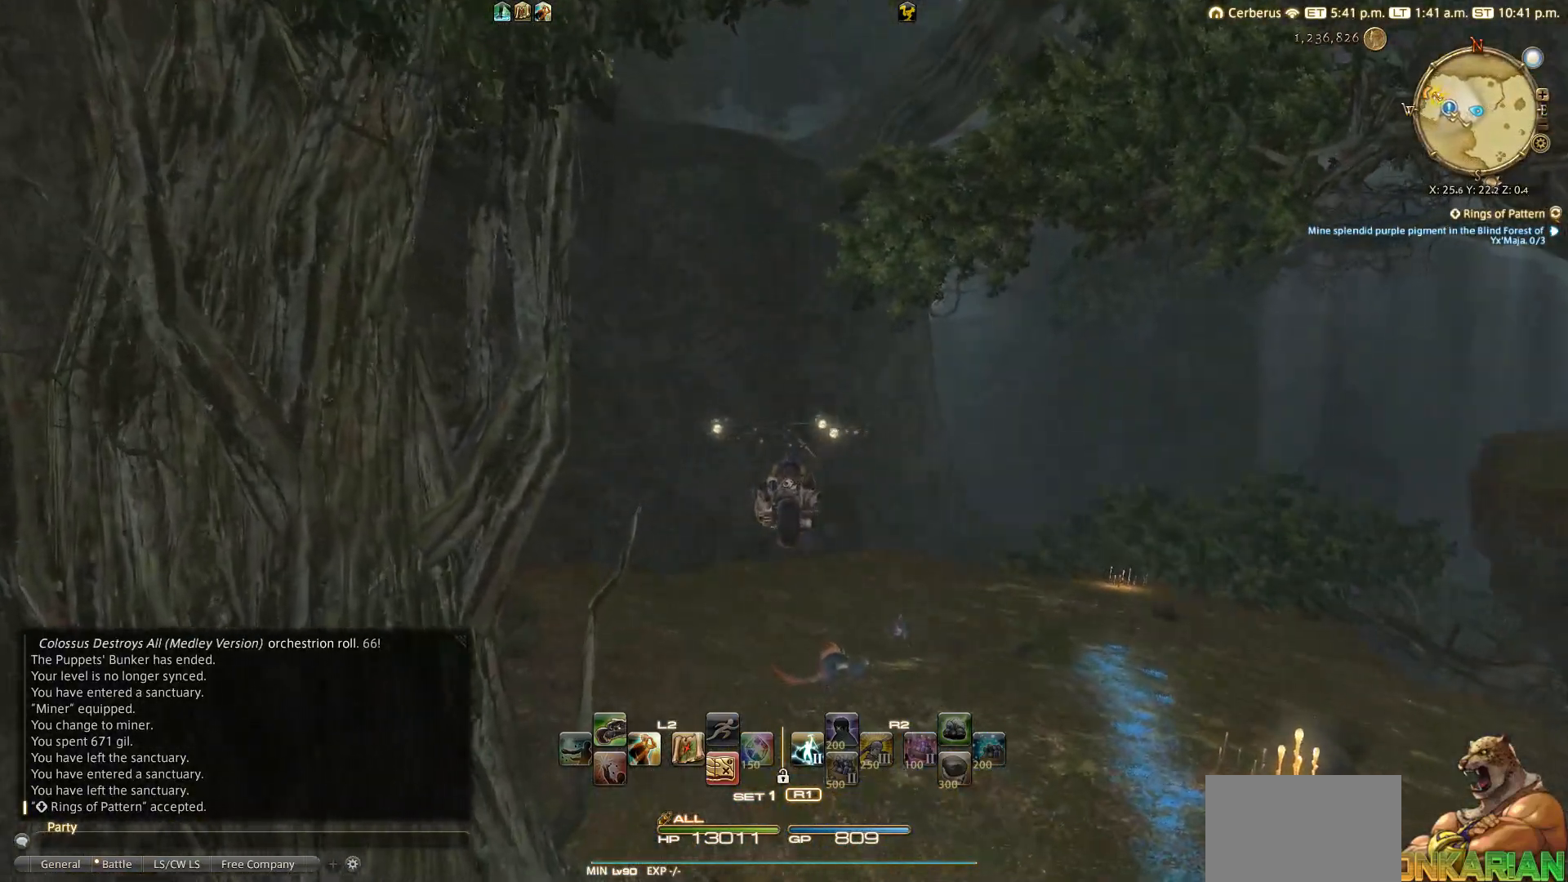
{"buttons": [], "left_stick": "up", "right_stick": "center", "events": []}
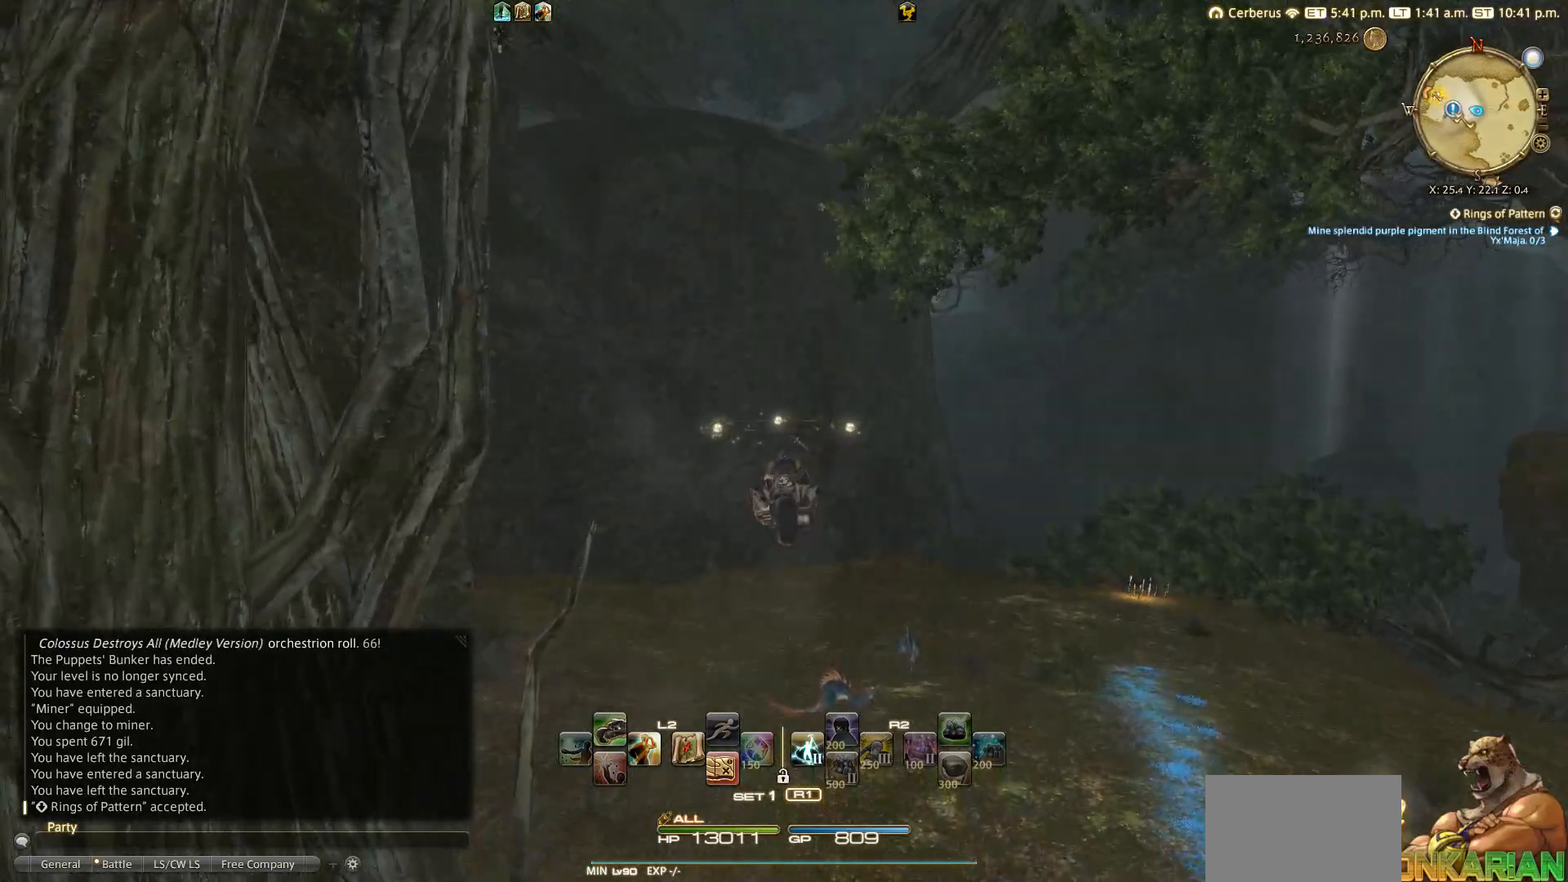
{"buttons": [], "left_stick": "up", "right_stick": "center", "events": []}
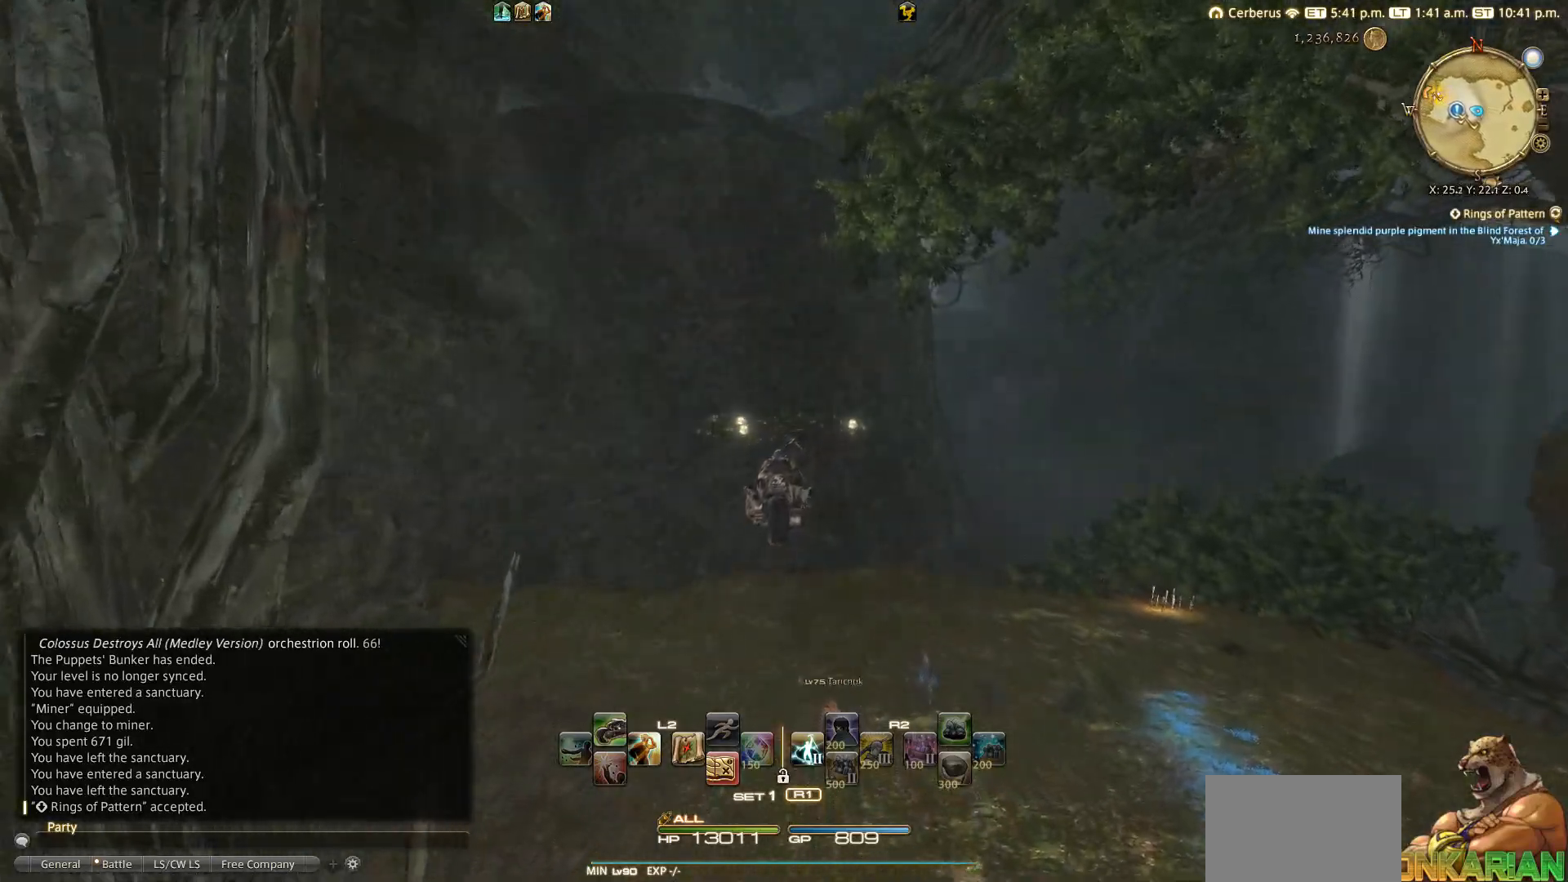
{"buttons": [], "left_stick": "up", "right_stick": "center", "events": []}
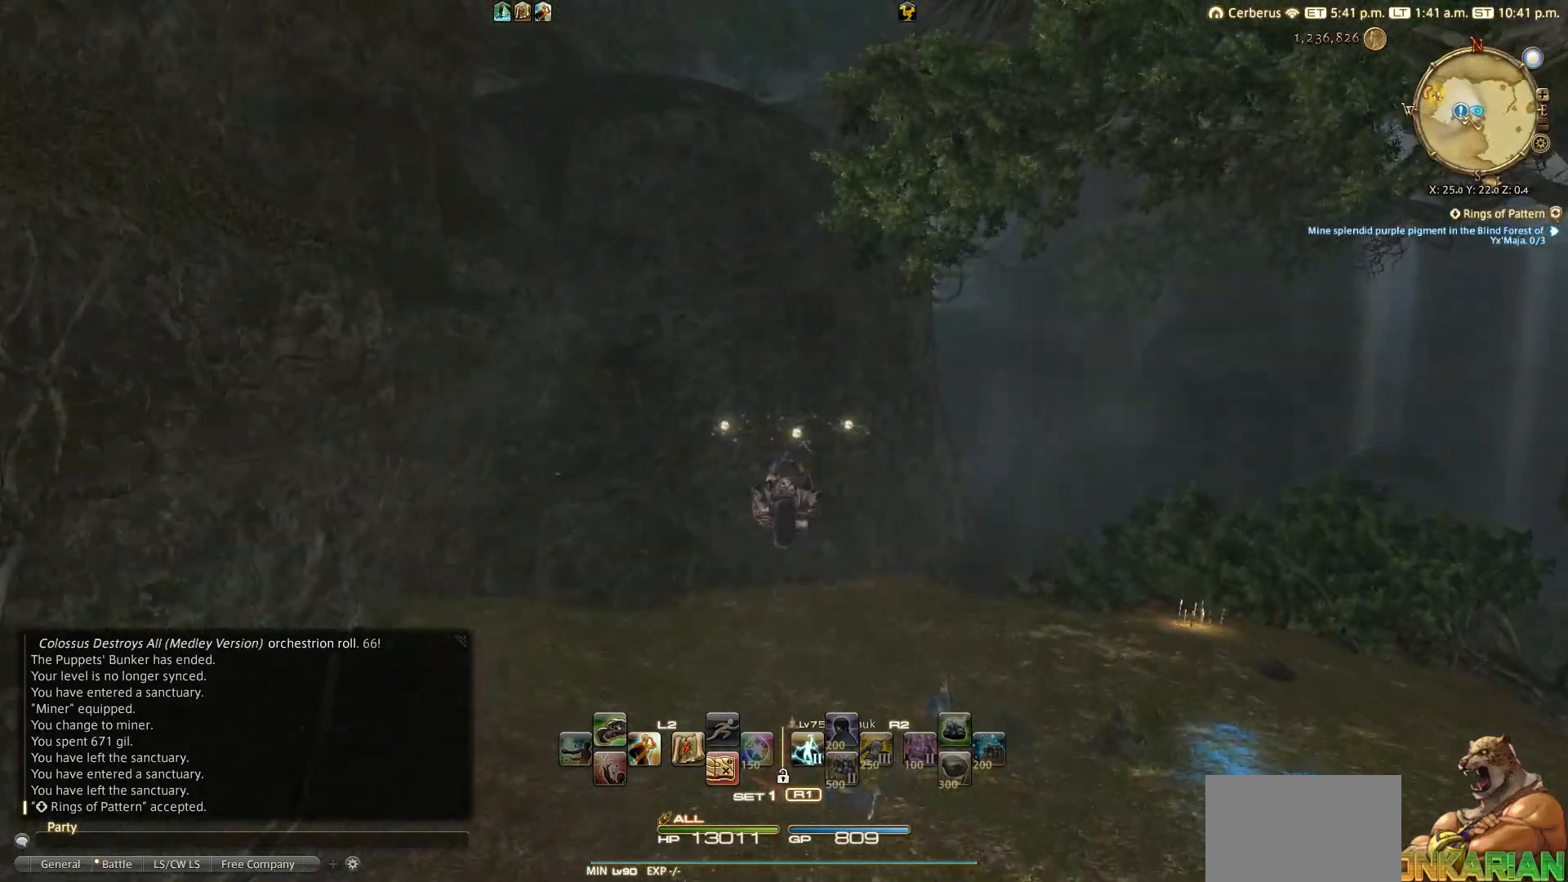
{"buttons": [], "left_stick": "up", "right_stick": "up", "events": [[17, "right_stick", "up"]]}
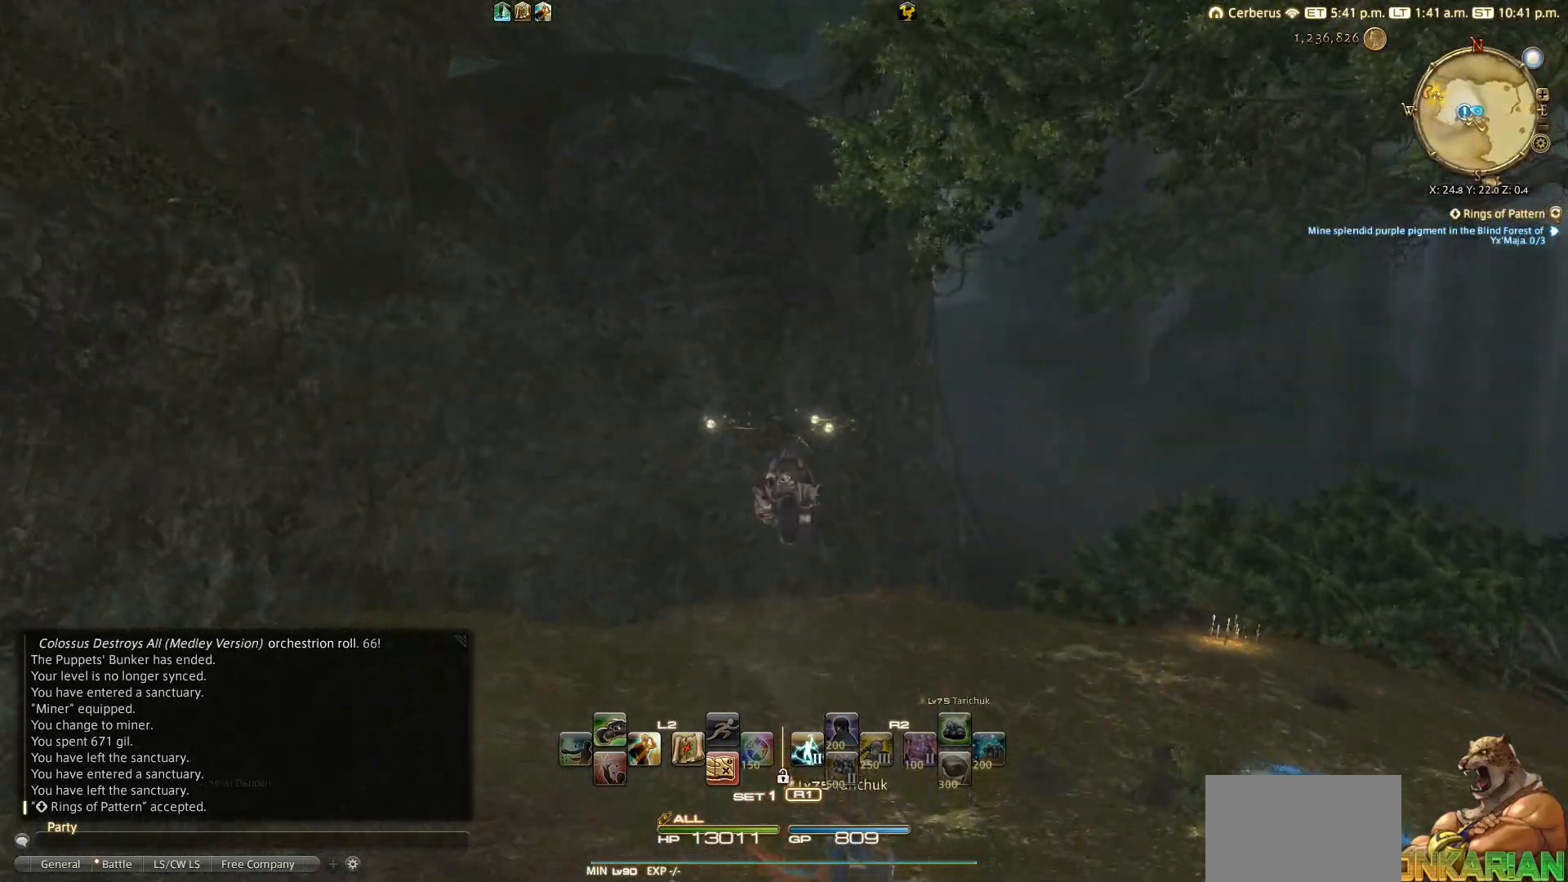
{"buttons": [], "left_stick": "up", "right_stick": "up", "events": []}